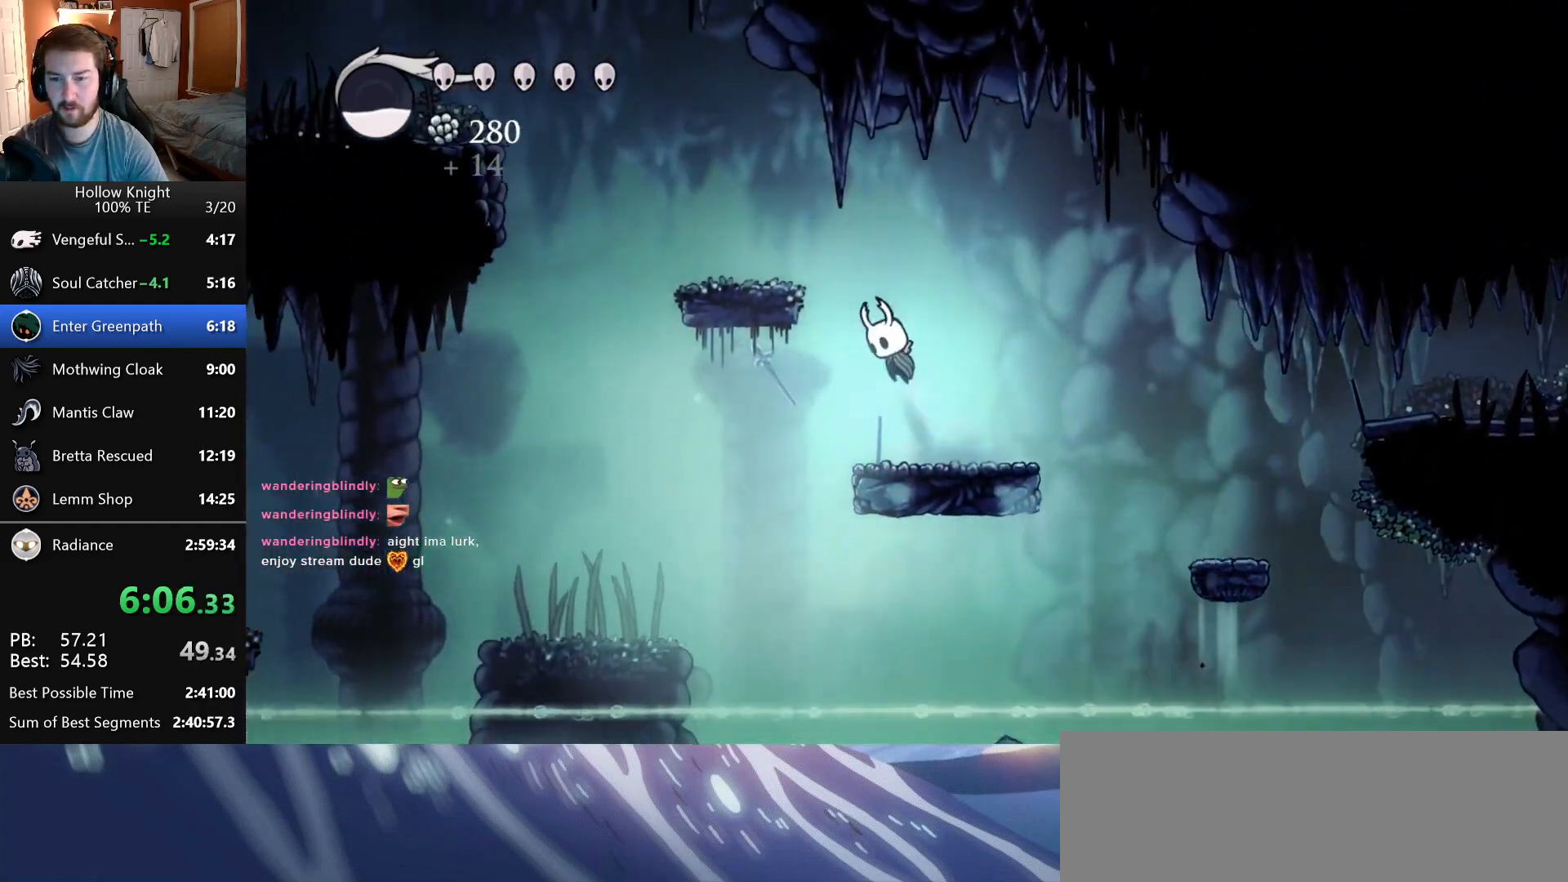
Gameplay with keyboard; each line is a JSON object with the keys held at the frame after it. "events" lists presses ("down") and releases ("up") of "attack", "cast", "dash", "down", "dreamnail", "escape", "focus", "jump", "left", "return", "right", "superdash" and "up" between this image and that frame as [ms after this image, input, new state], when the widget could be followed in between. No other keys are recorded. Mouse input is not recorded. Key names are as the overlay labels them; some are game actions (e.g. jump) rather than physical keys. Not read: inventory.
{"keys": ["jump", "left"], "events": [[116, "down", "down"], [200, "attack", "down"], [200, "jump", "up"], [266, "down", "up"], [283, "attack", "up"], [450, "jump", "down"]]}
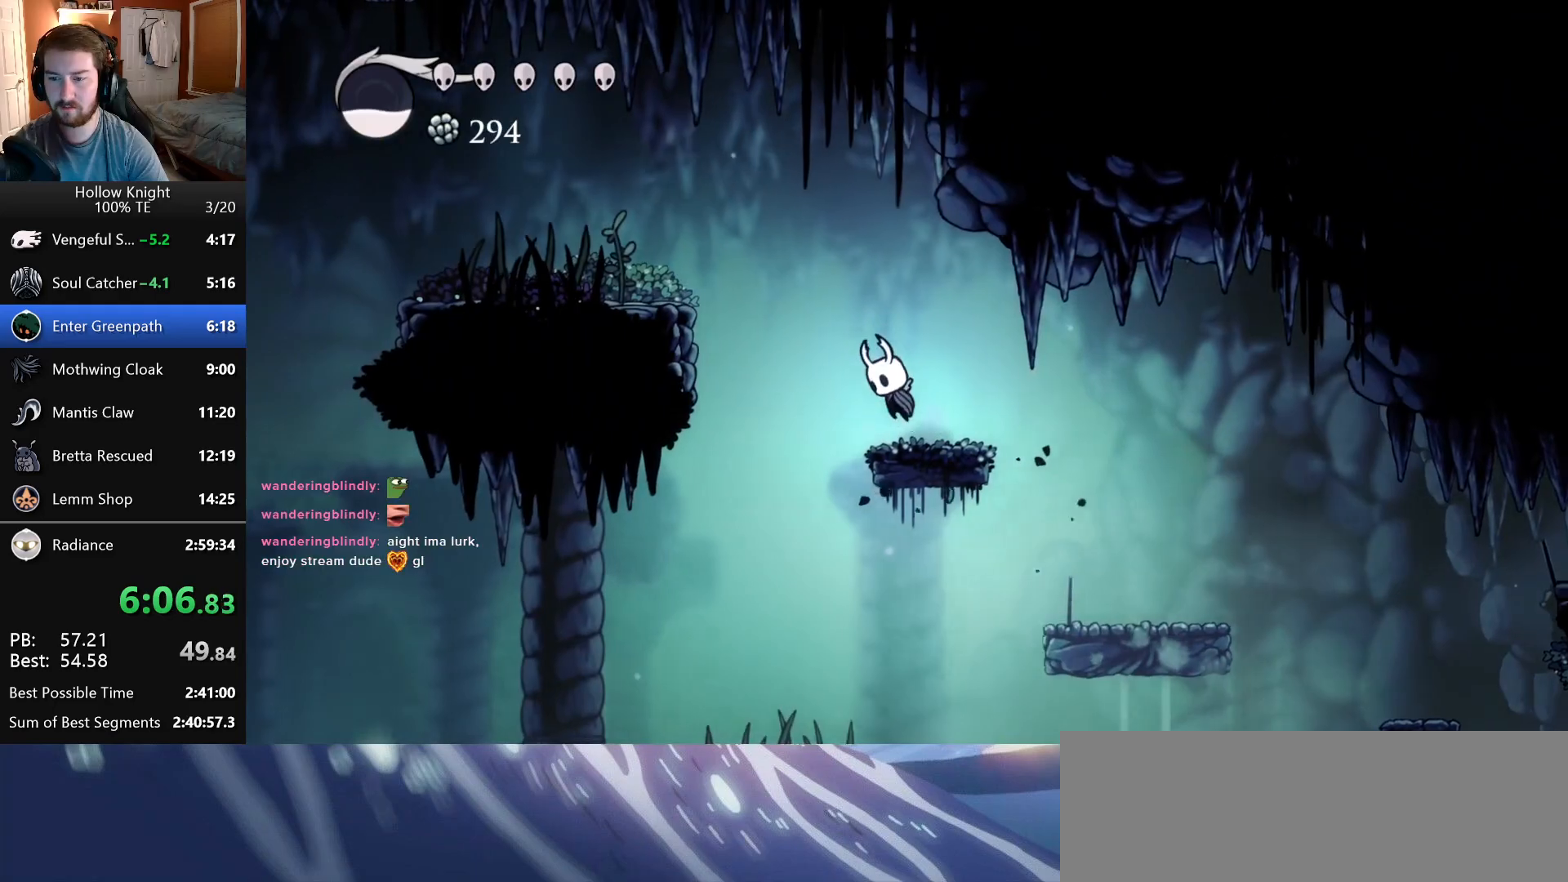
{"keys": ["left"], "events": [[366, "jump", "up"]]}
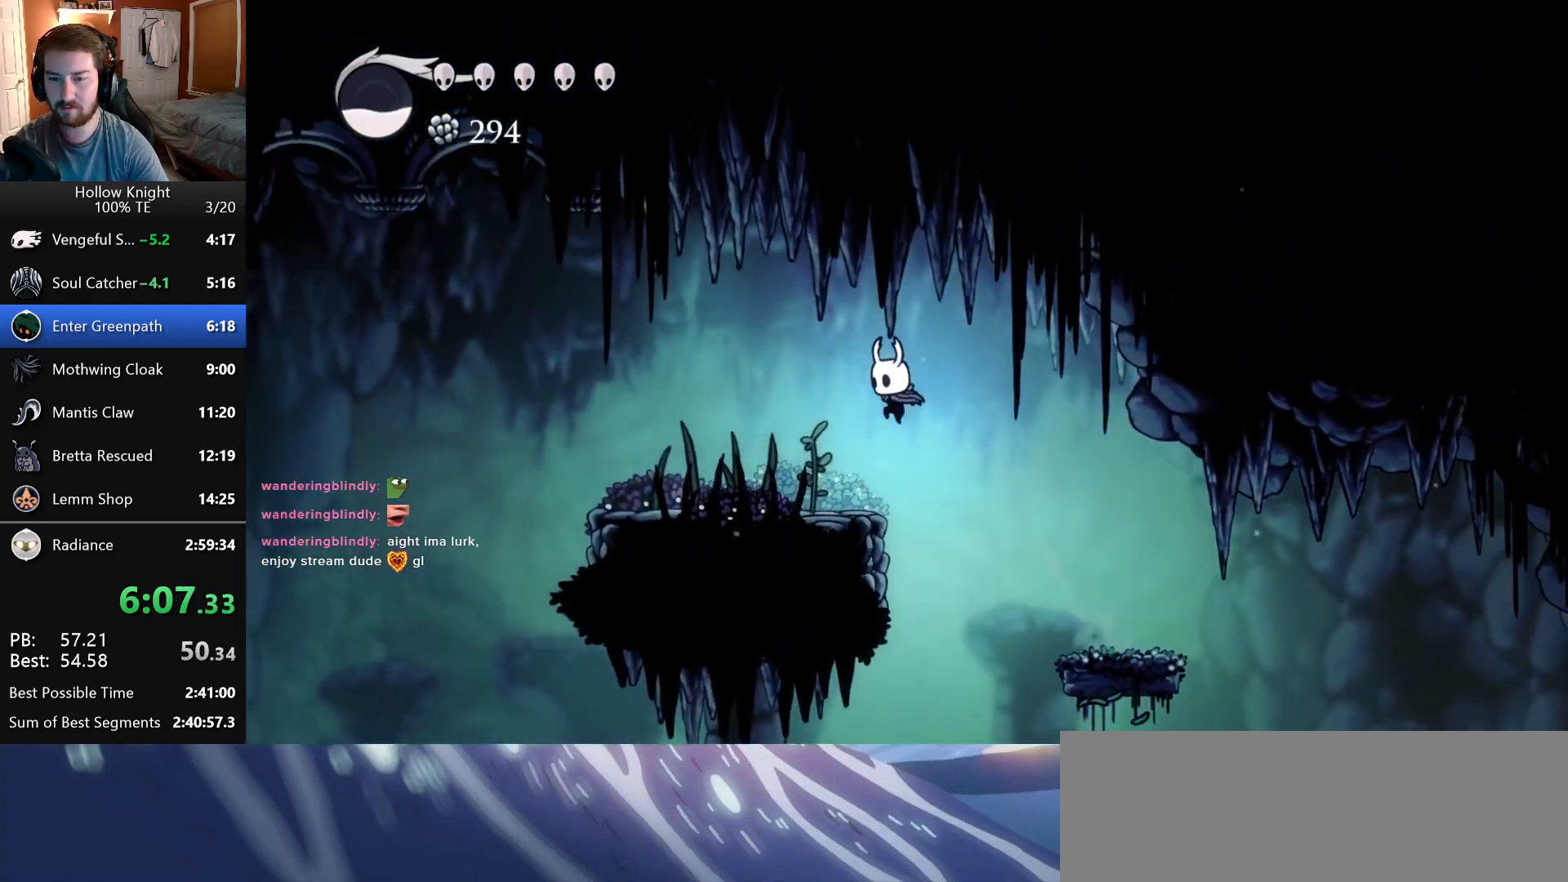
{"keys": ["left"], "events": [[66, "attack", "down"], [183, "attack", "up"]]}
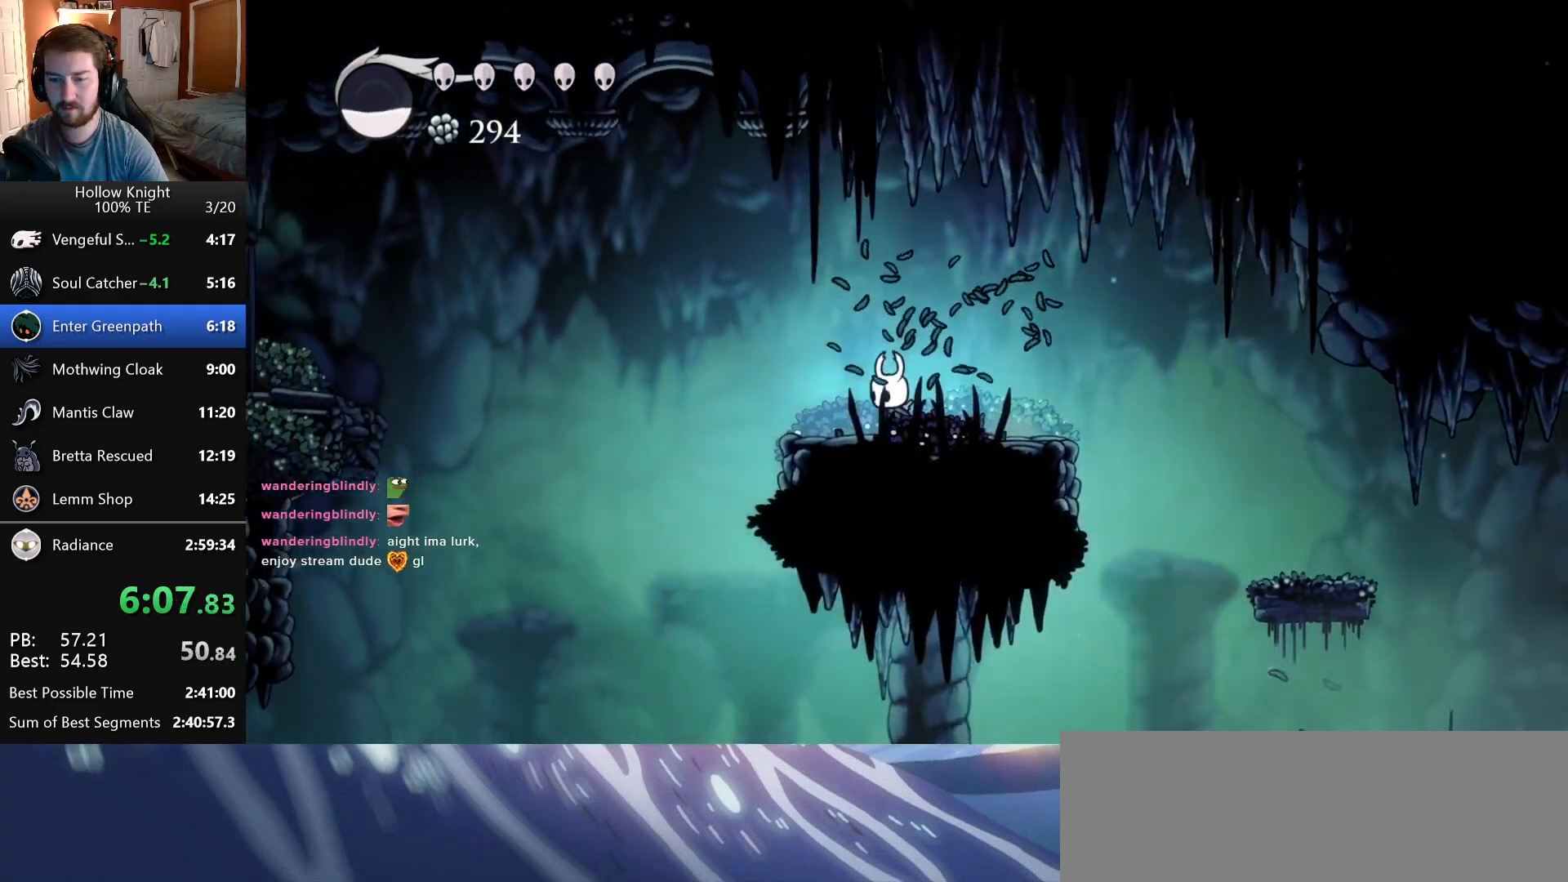
{"keys": ["jump", "left"], "events": [[300, "jump", "down"]]}
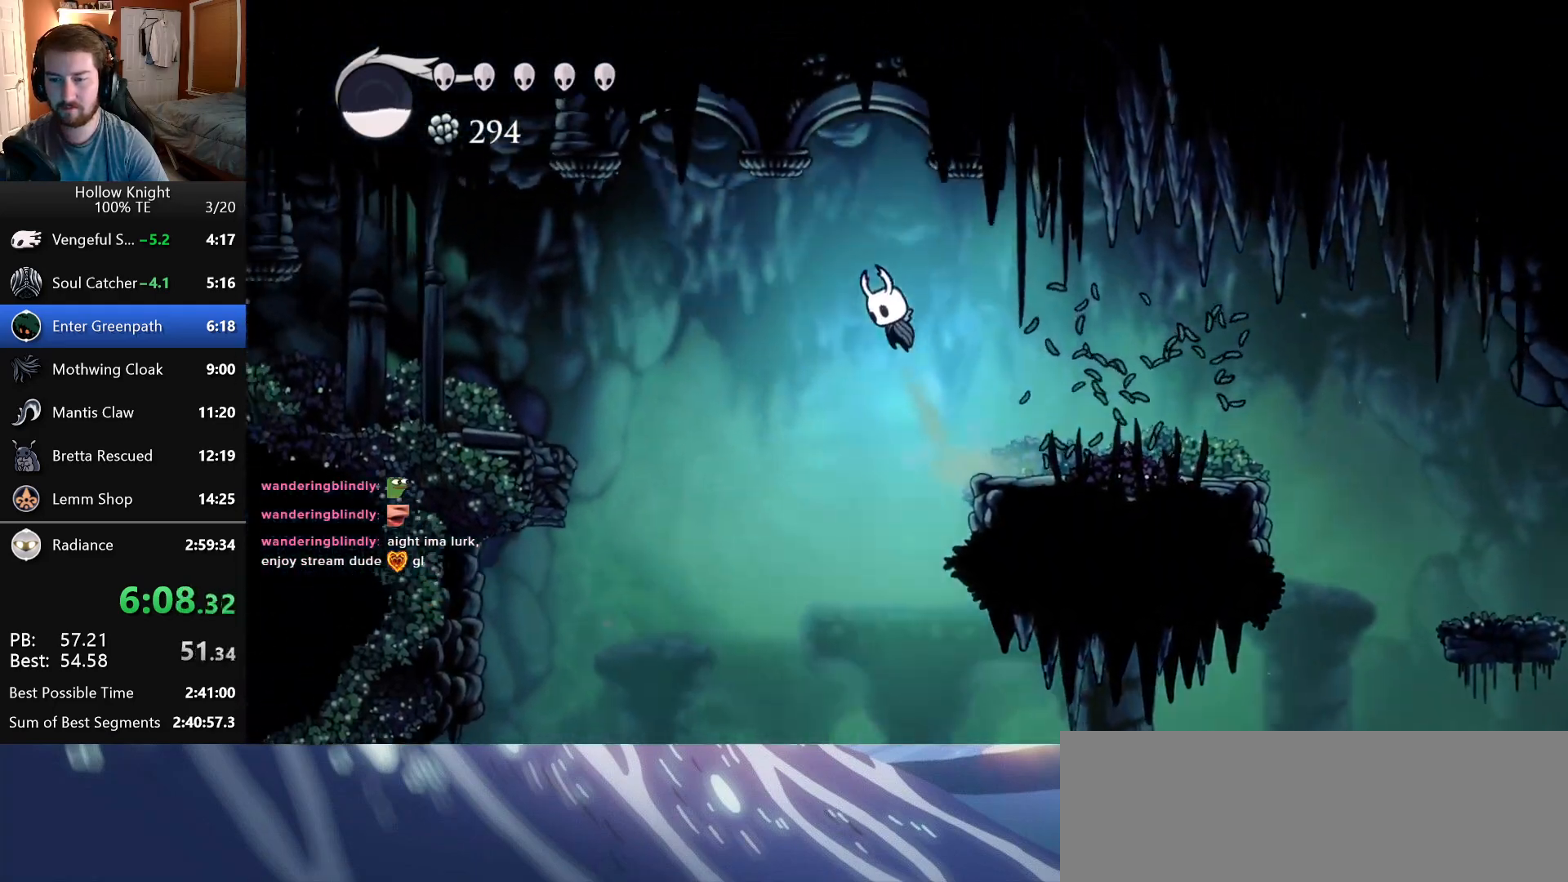
{"keys": ["jump", "left"], "events": []}
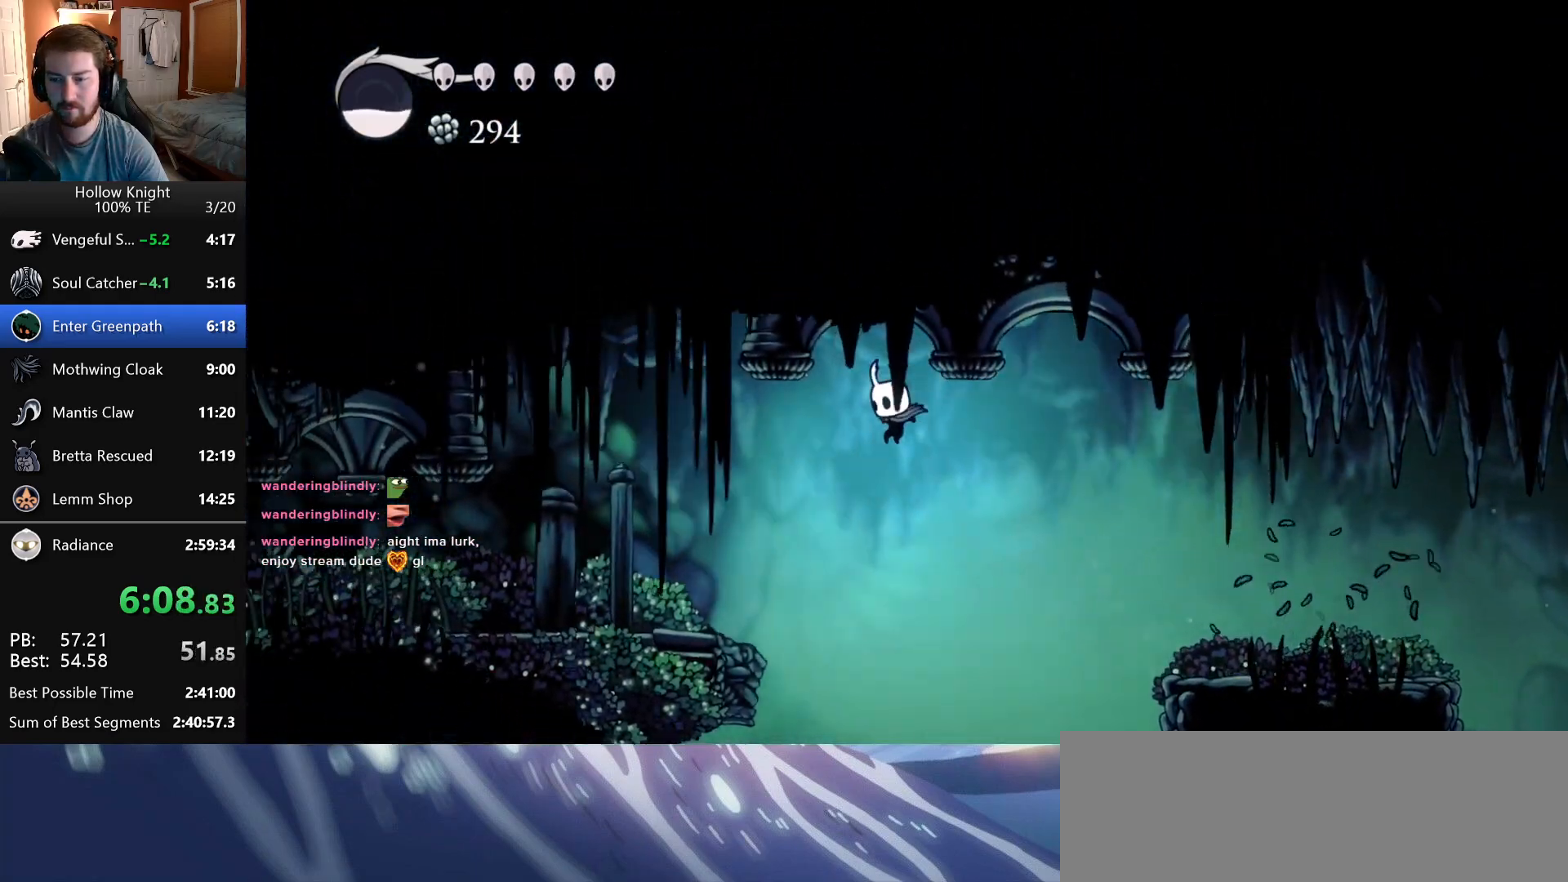
{"keys": ["jump", "left"], "events": [[50, "left", "up"], [50, "right", "down"], [83, "dash", "down"], [116, "left", "down"], [116, "right", "up"], [416, "dash", "up"]]}
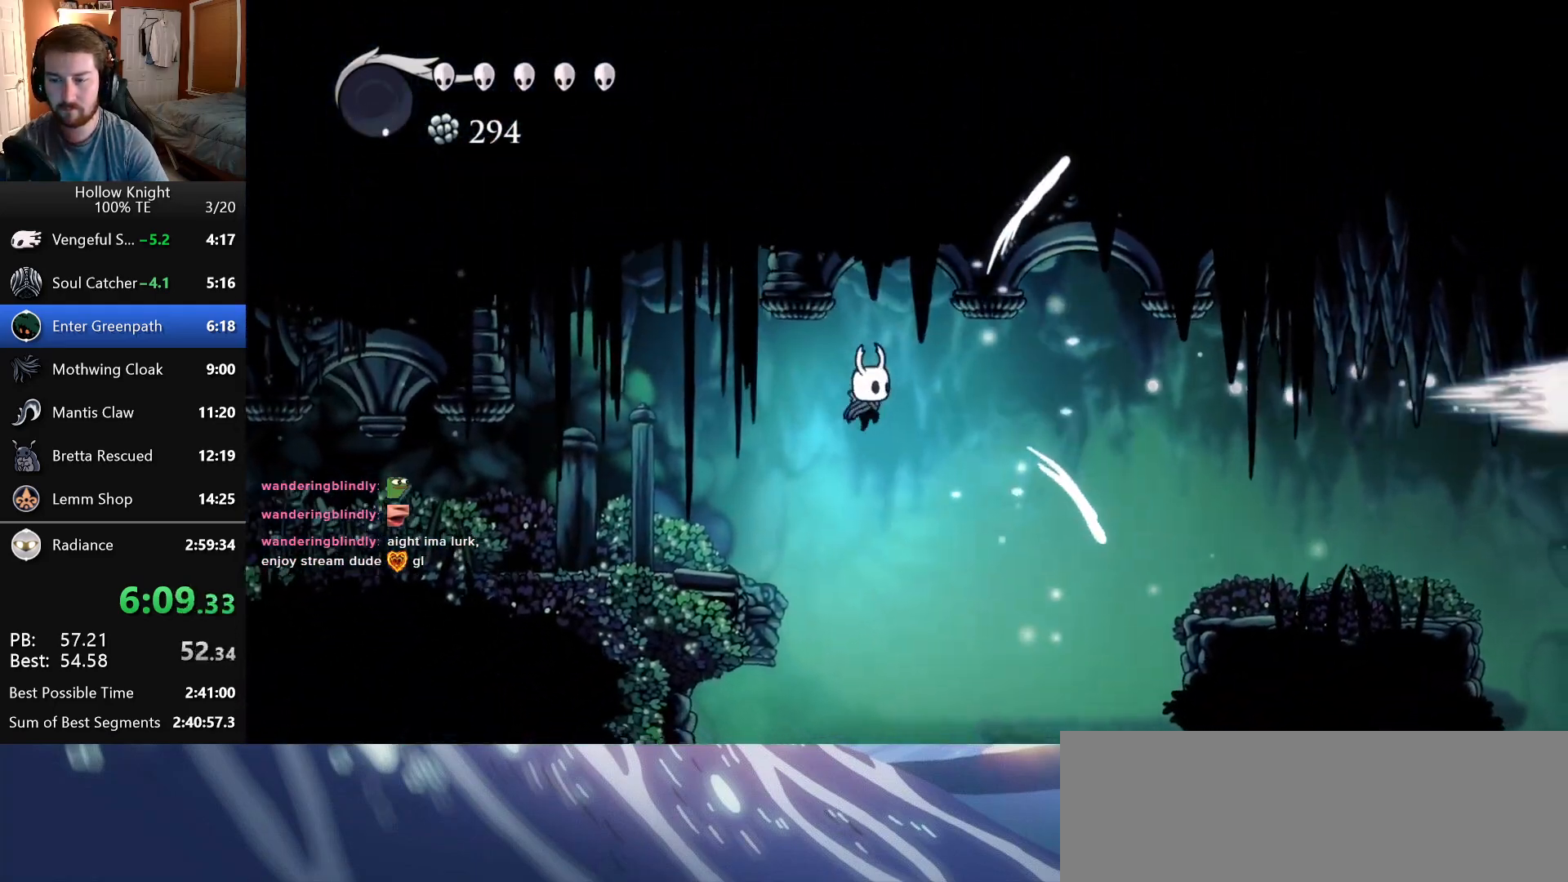
{"keys": ["attack", "left"], "events": [[200, "jump", "up"], [350, "attack", "down"]]}
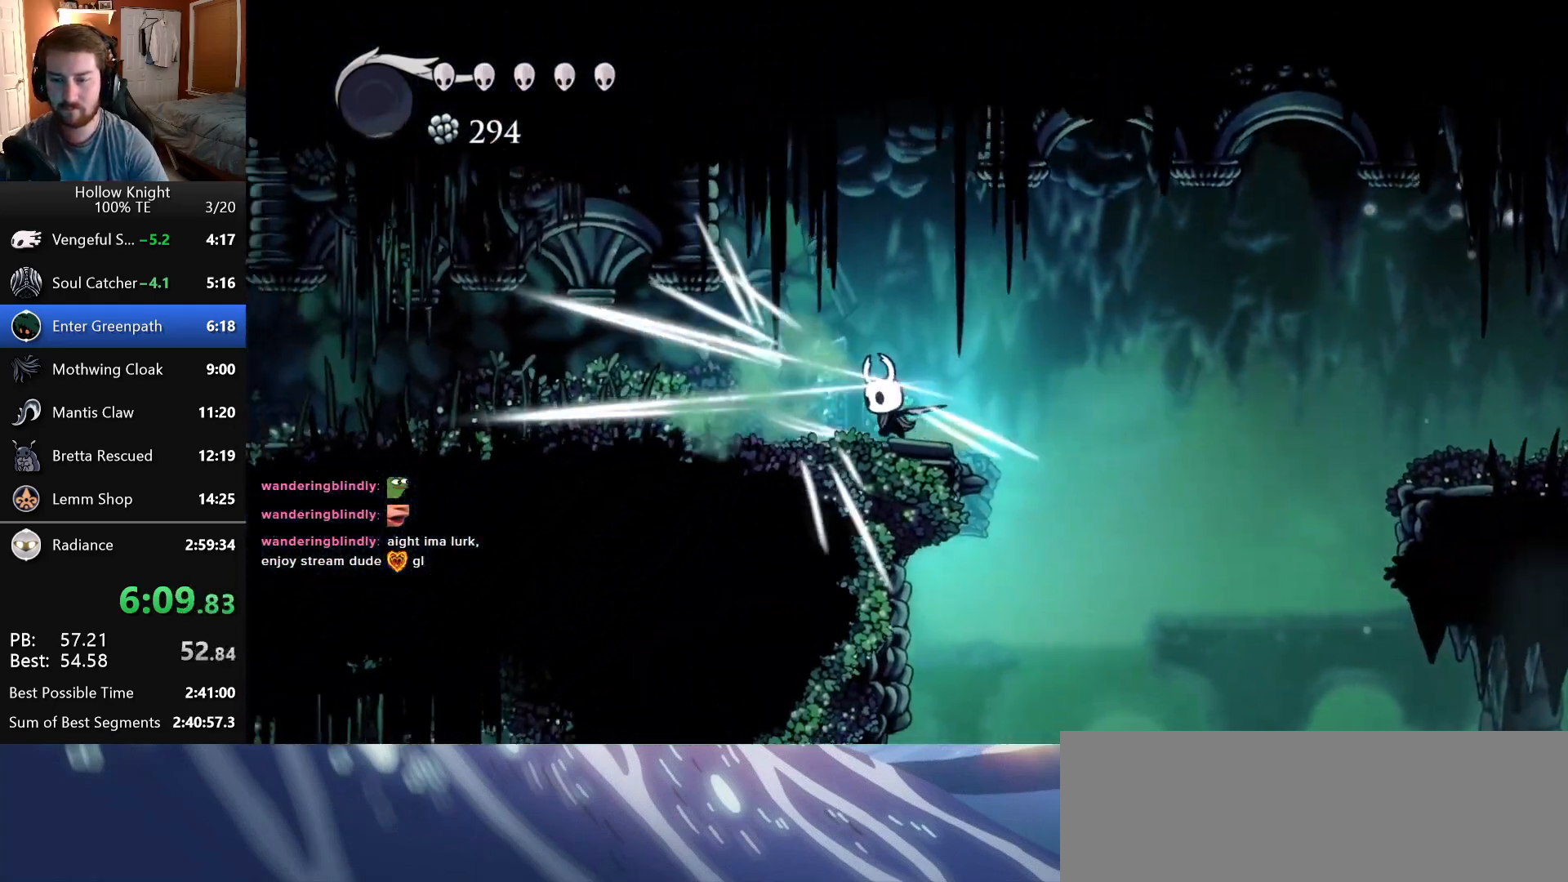
{"keys": ["left"], "events": [[50, "attack", "up"], [250, "attack", "down"], [466, "attack", "up"]]}
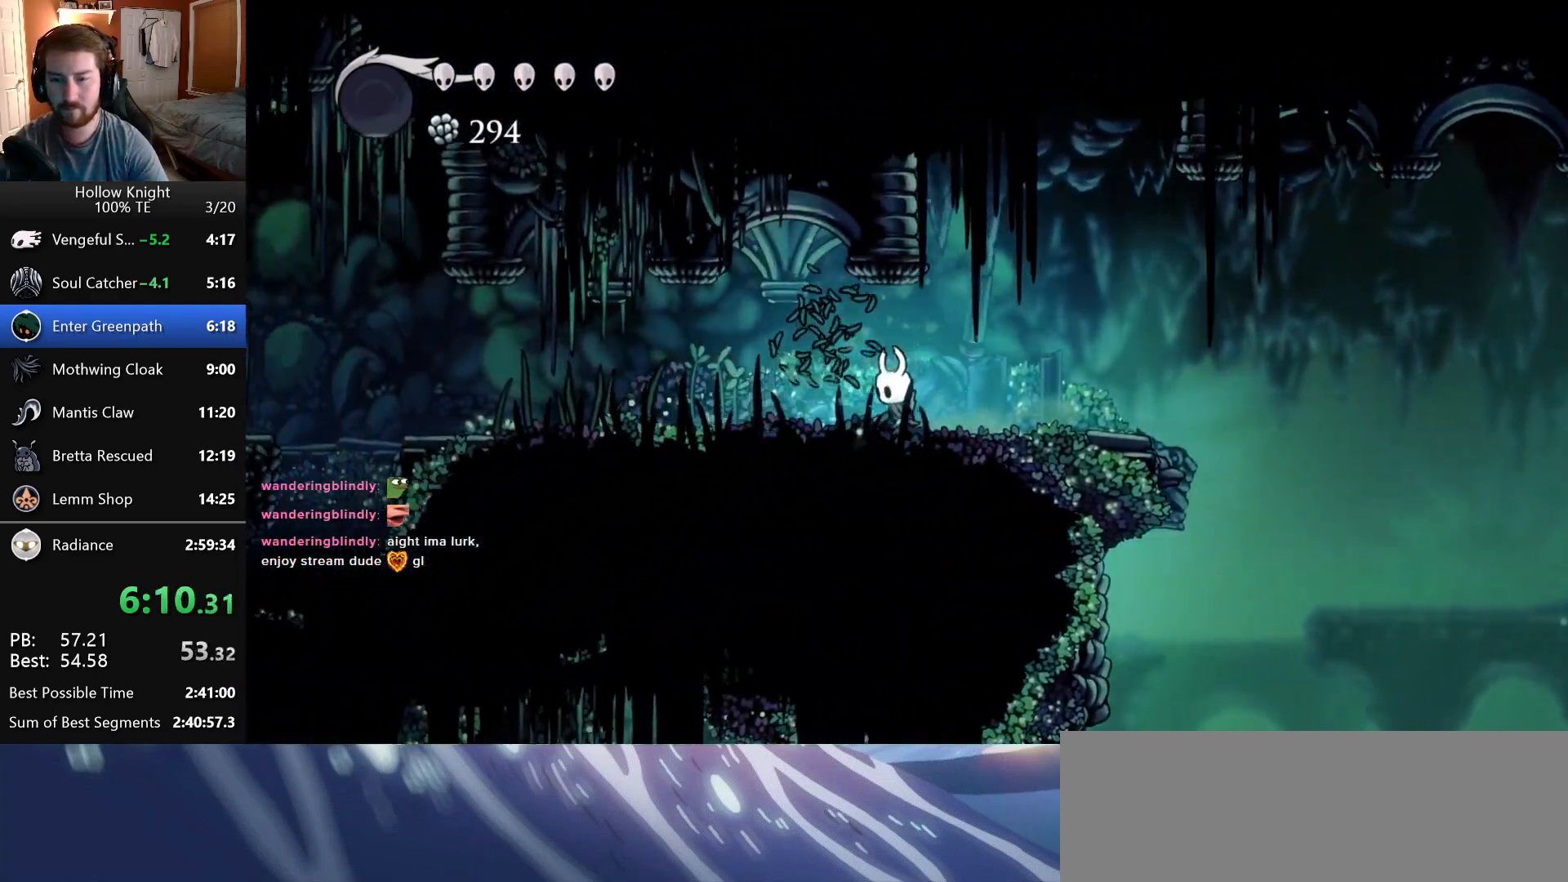
{"keys": ["left"], "events": [[166, "attack", "down"], [400, "attack", "up"]]}
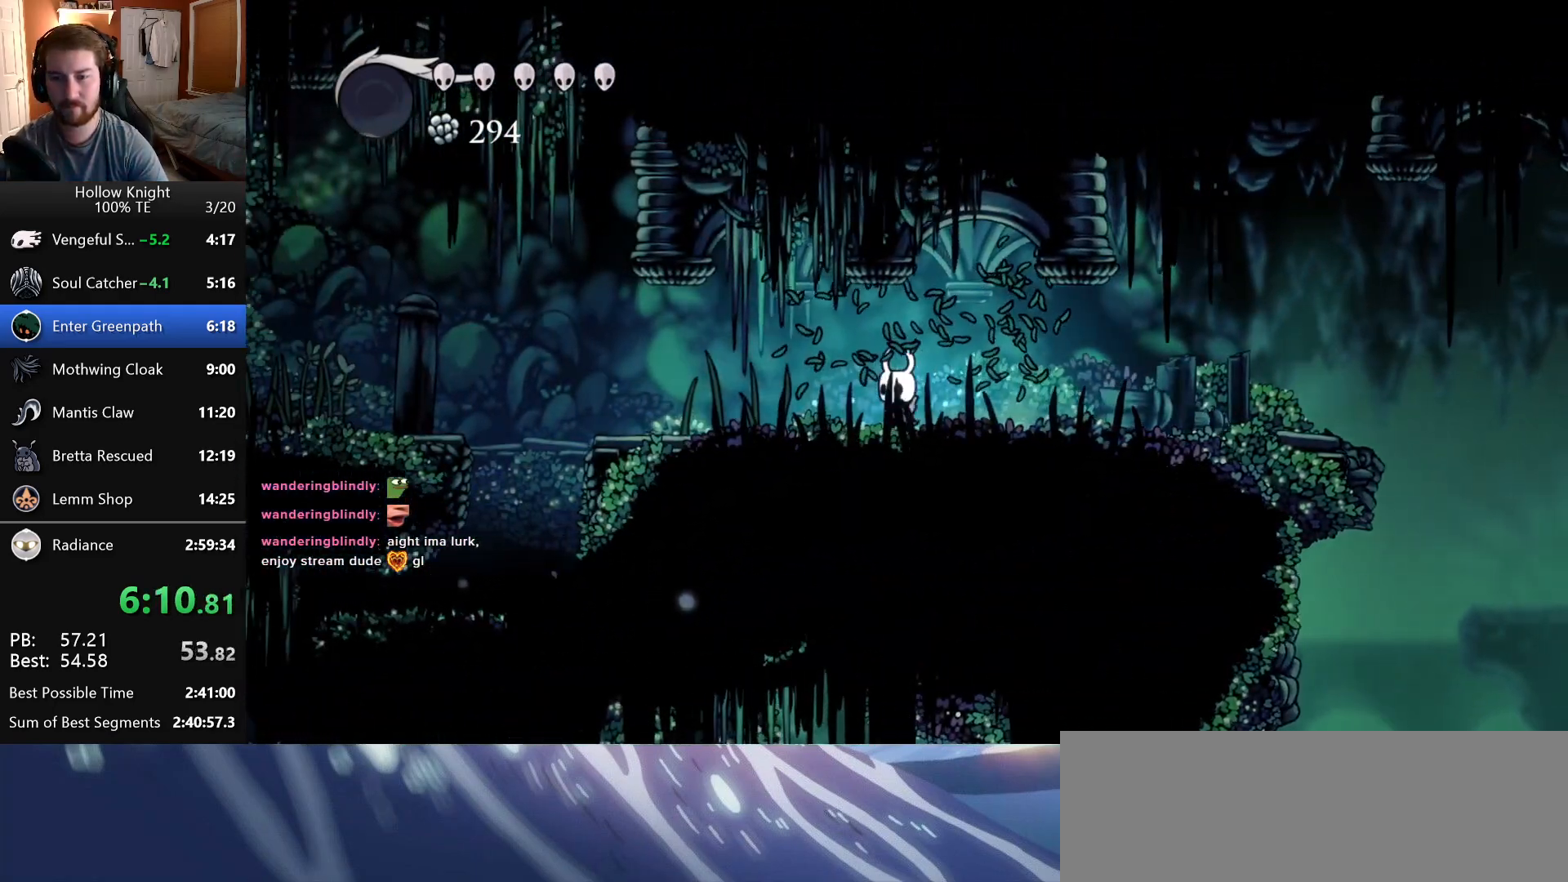
{"keys": ["left"], "events": [[66, "attack", "down"], [233, "attack", "up"]]}
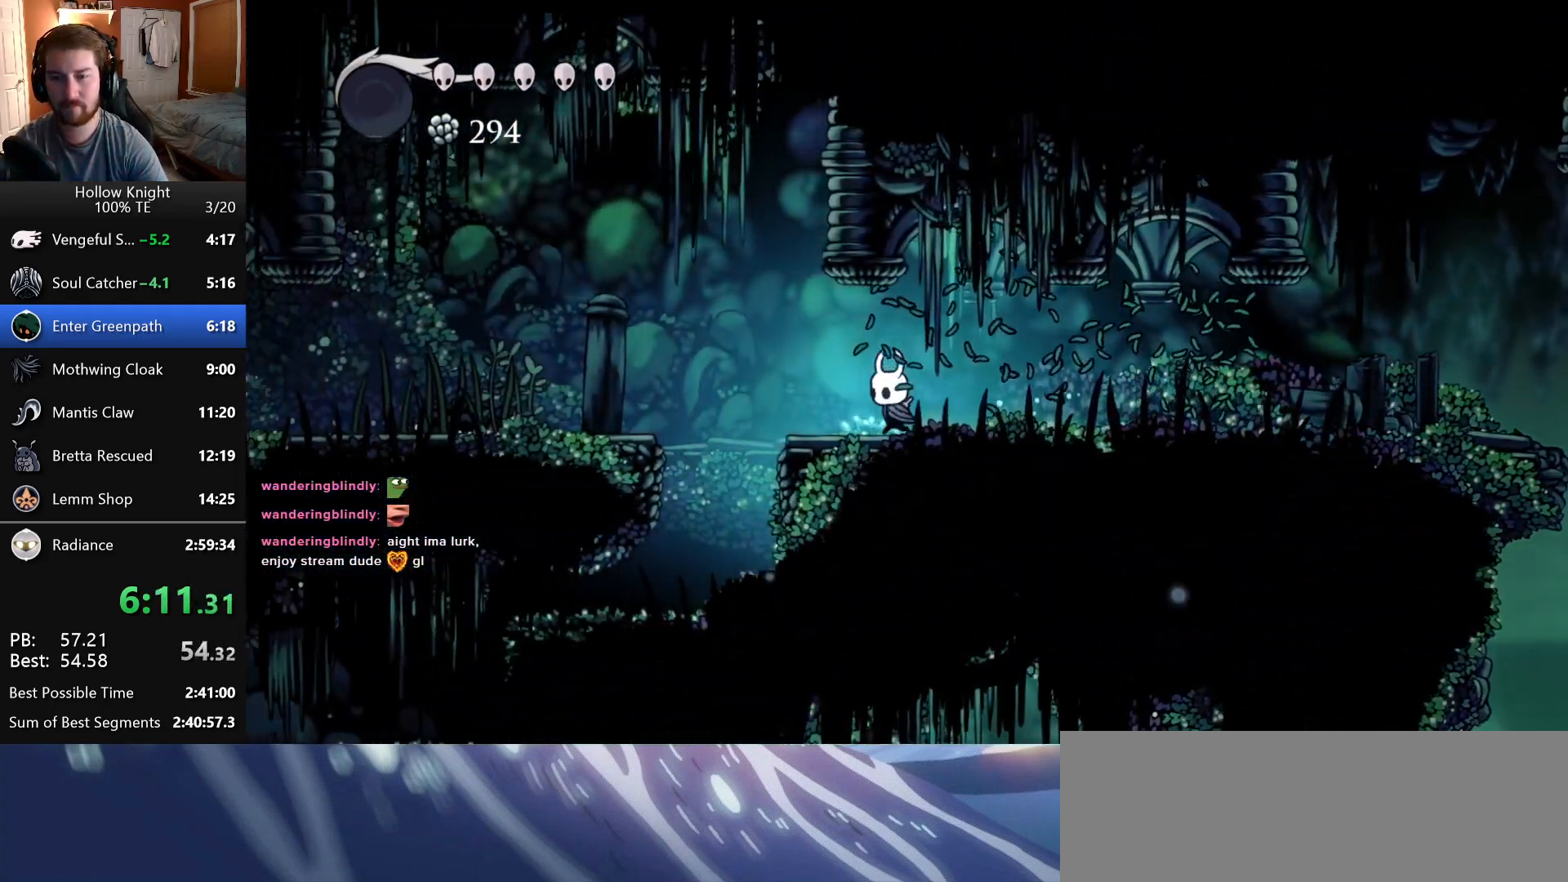
{"keys": ["left"], "events": [[100, "jump", "down"], [483, "jump", "up"]]}
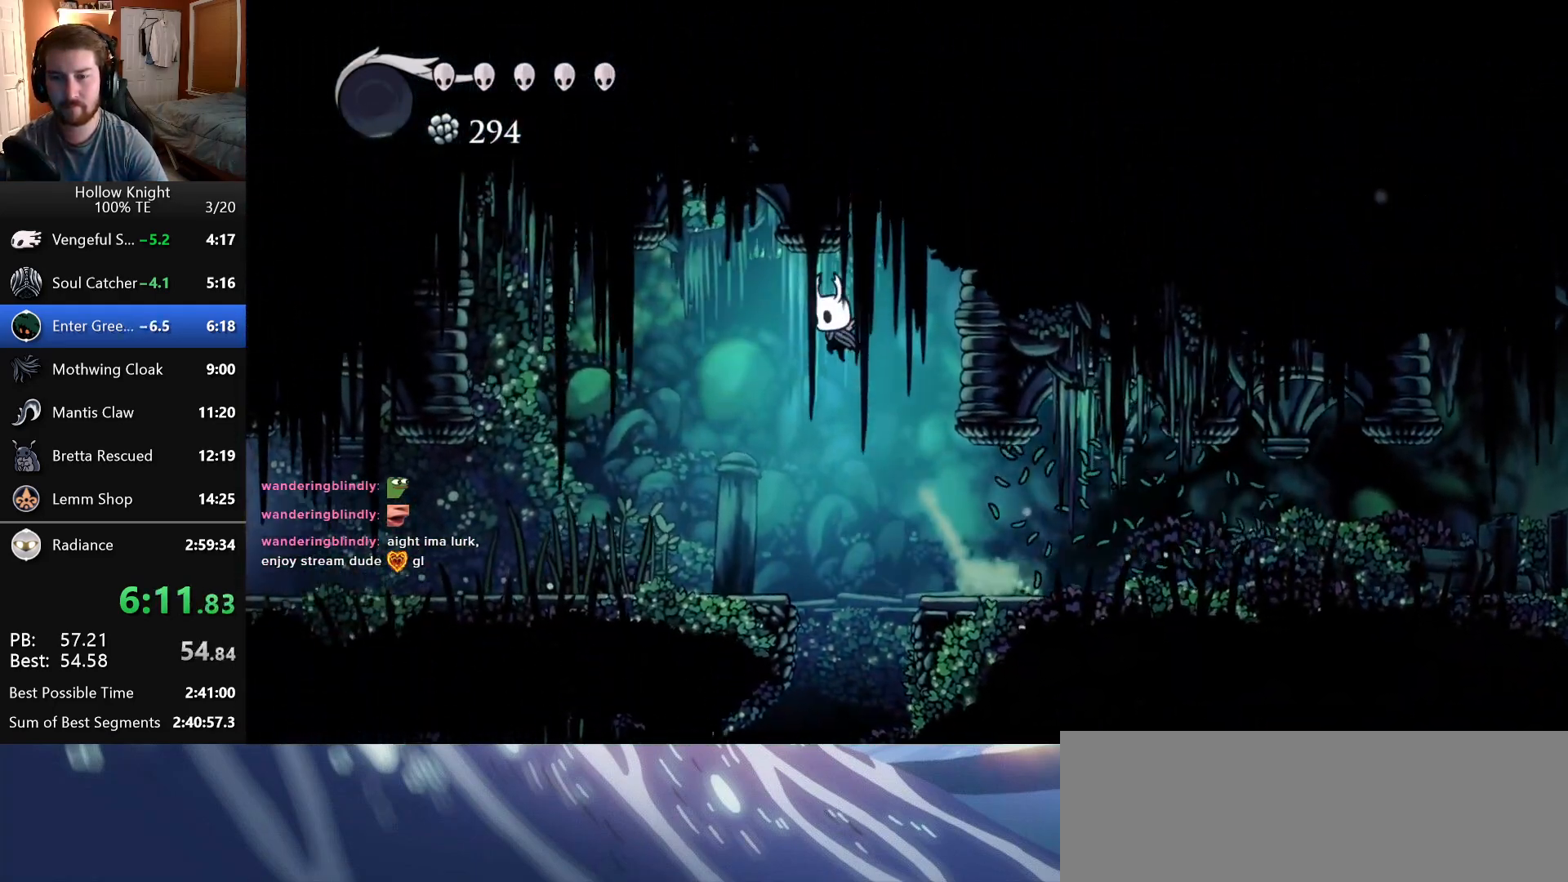
{"keys": ["attack", "left"], "events": [[433, "attack", "down"]]}
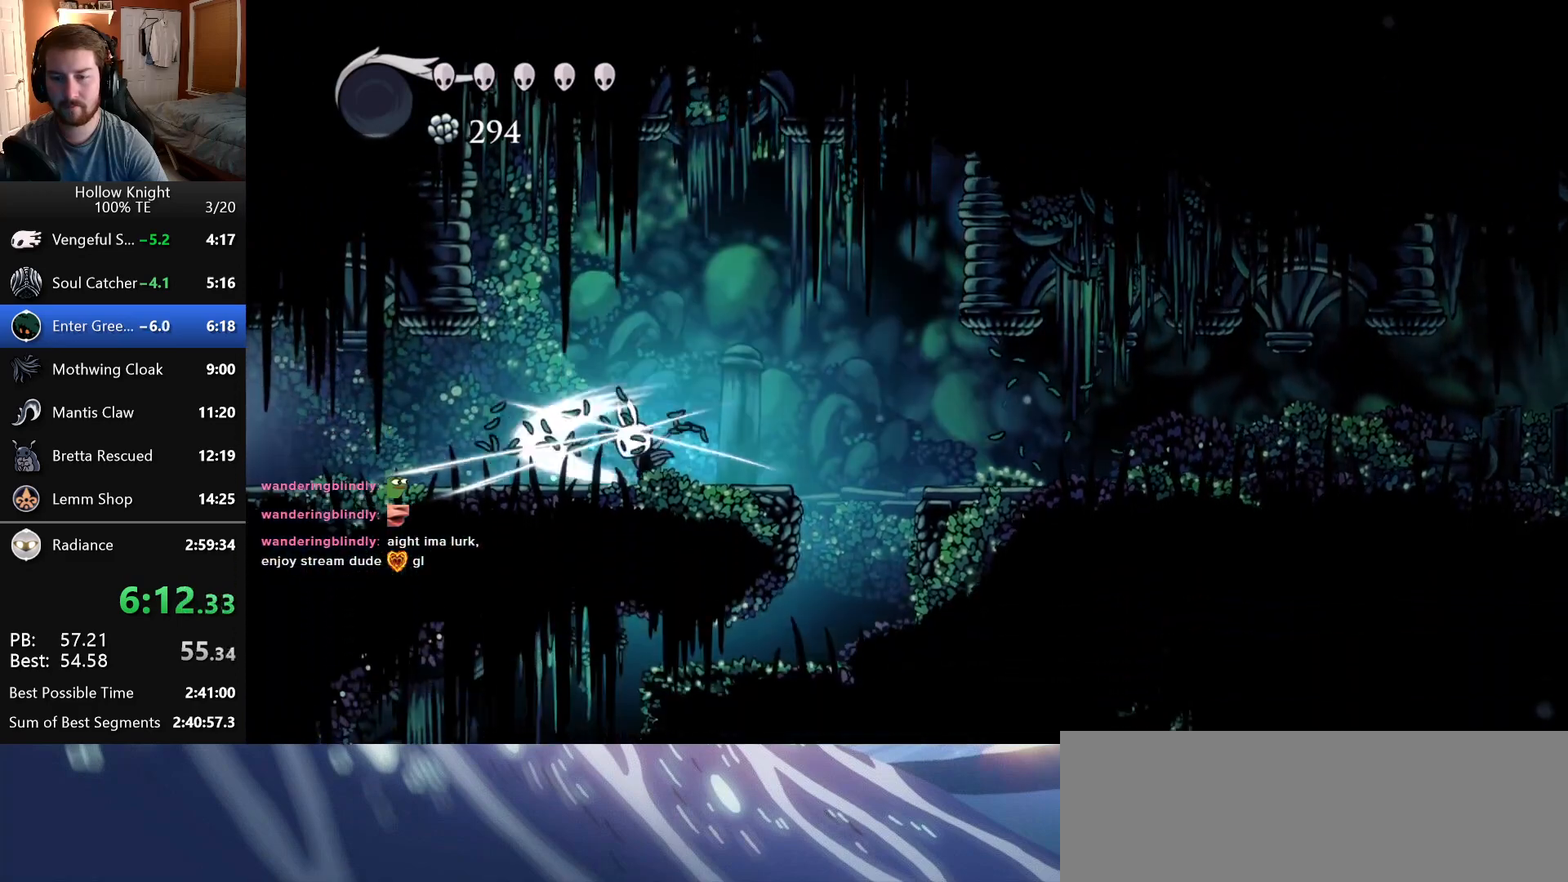
{"keys": ["left", "up"], "events": [[83, "attack", "up"], [416, "up", "down"]]}
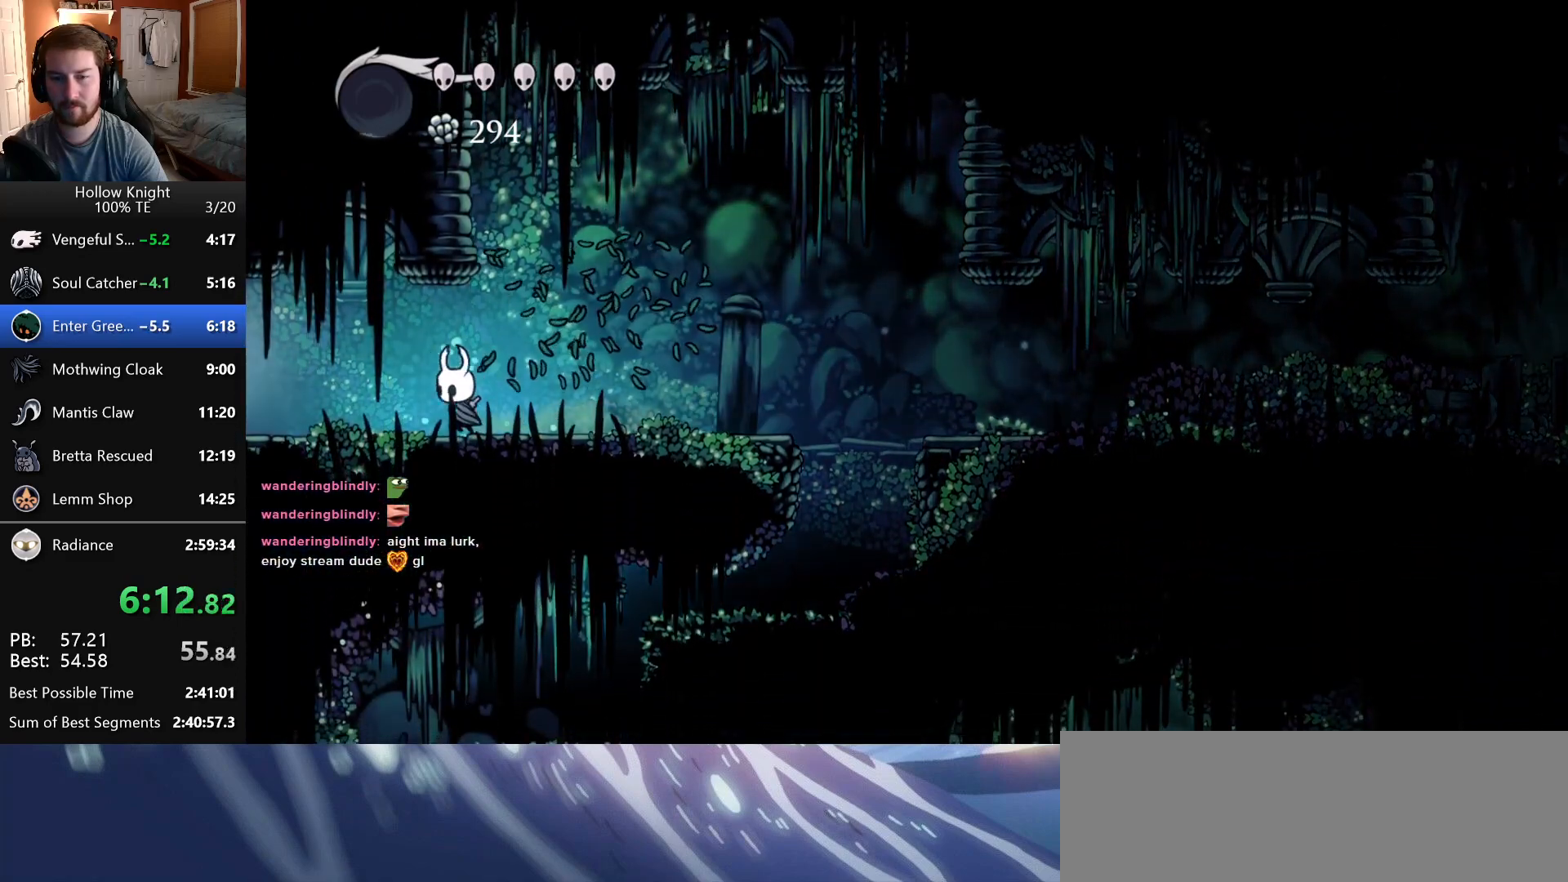
{"keys": ["left", "up"], "events": [[16, "attack", "down"], [200, "attack", "up"], [366, "attack", "down"], [483, "attack", "up"]]}
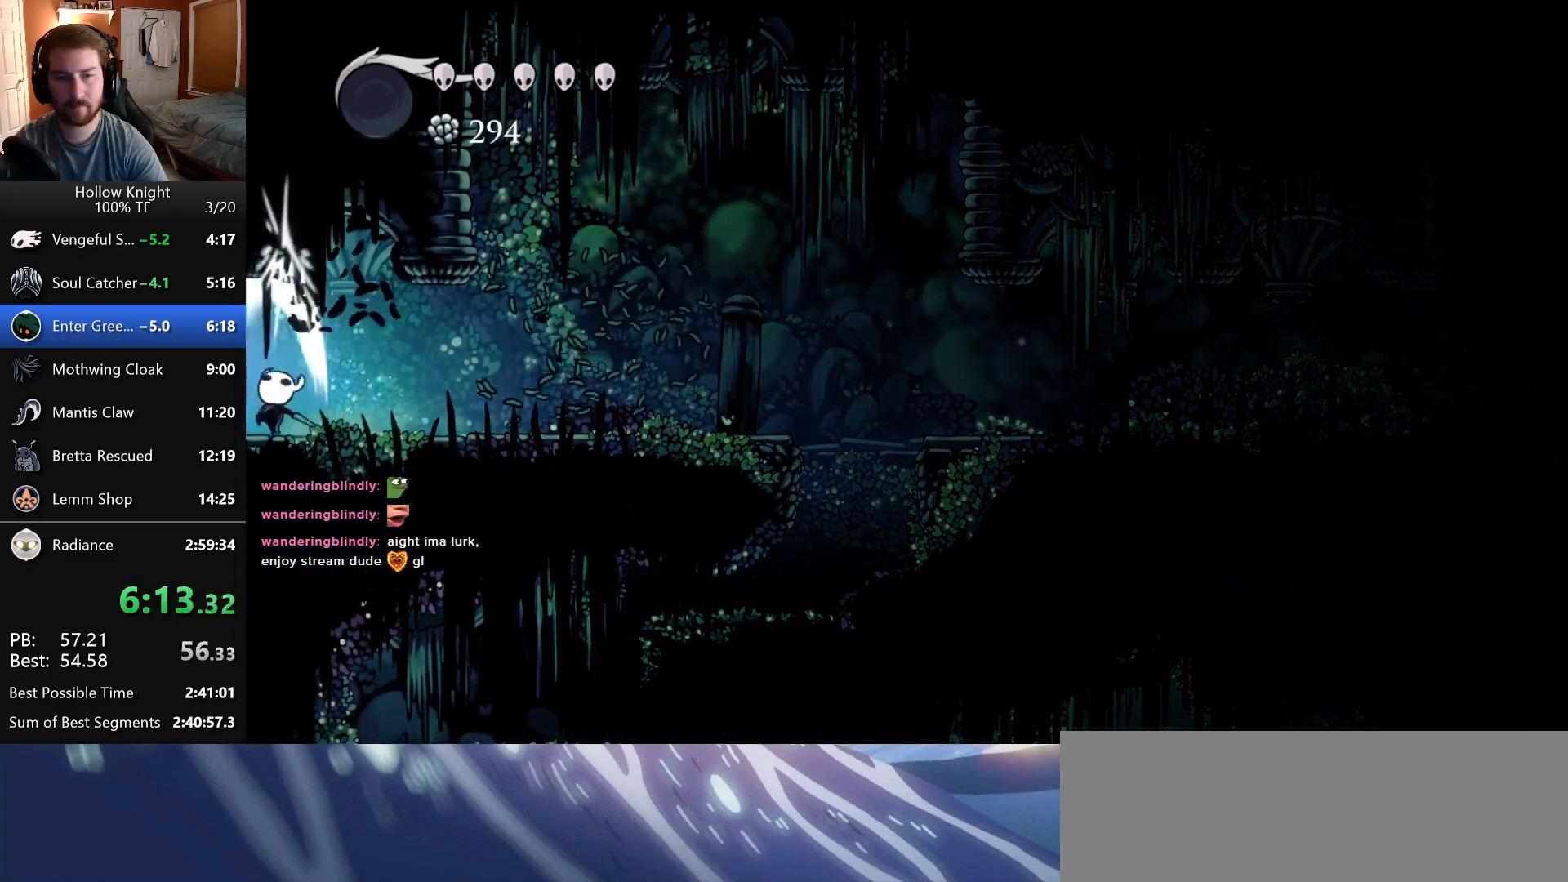
{"keys": ["left"], "events": [[50, "attack", "down"], [150, "attack", "up"], [200, "attack", "down"], [300, "attack", "up"], [366, "attack", "down"], [400, "up", "up"], [483, "attack", "up"]]}
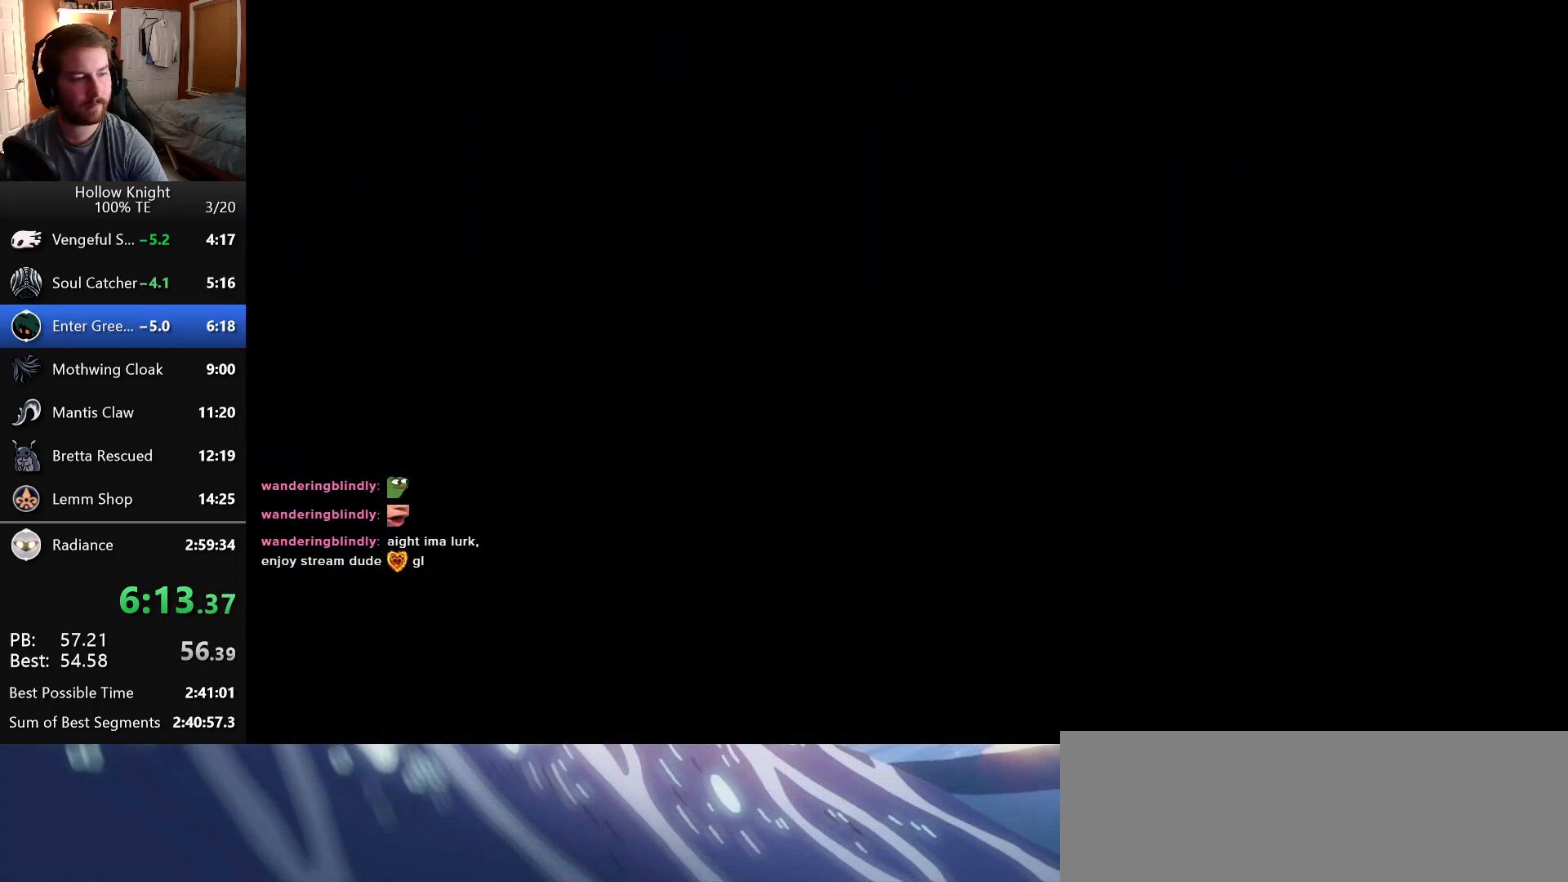
{"keys": ["left"], "events": []}
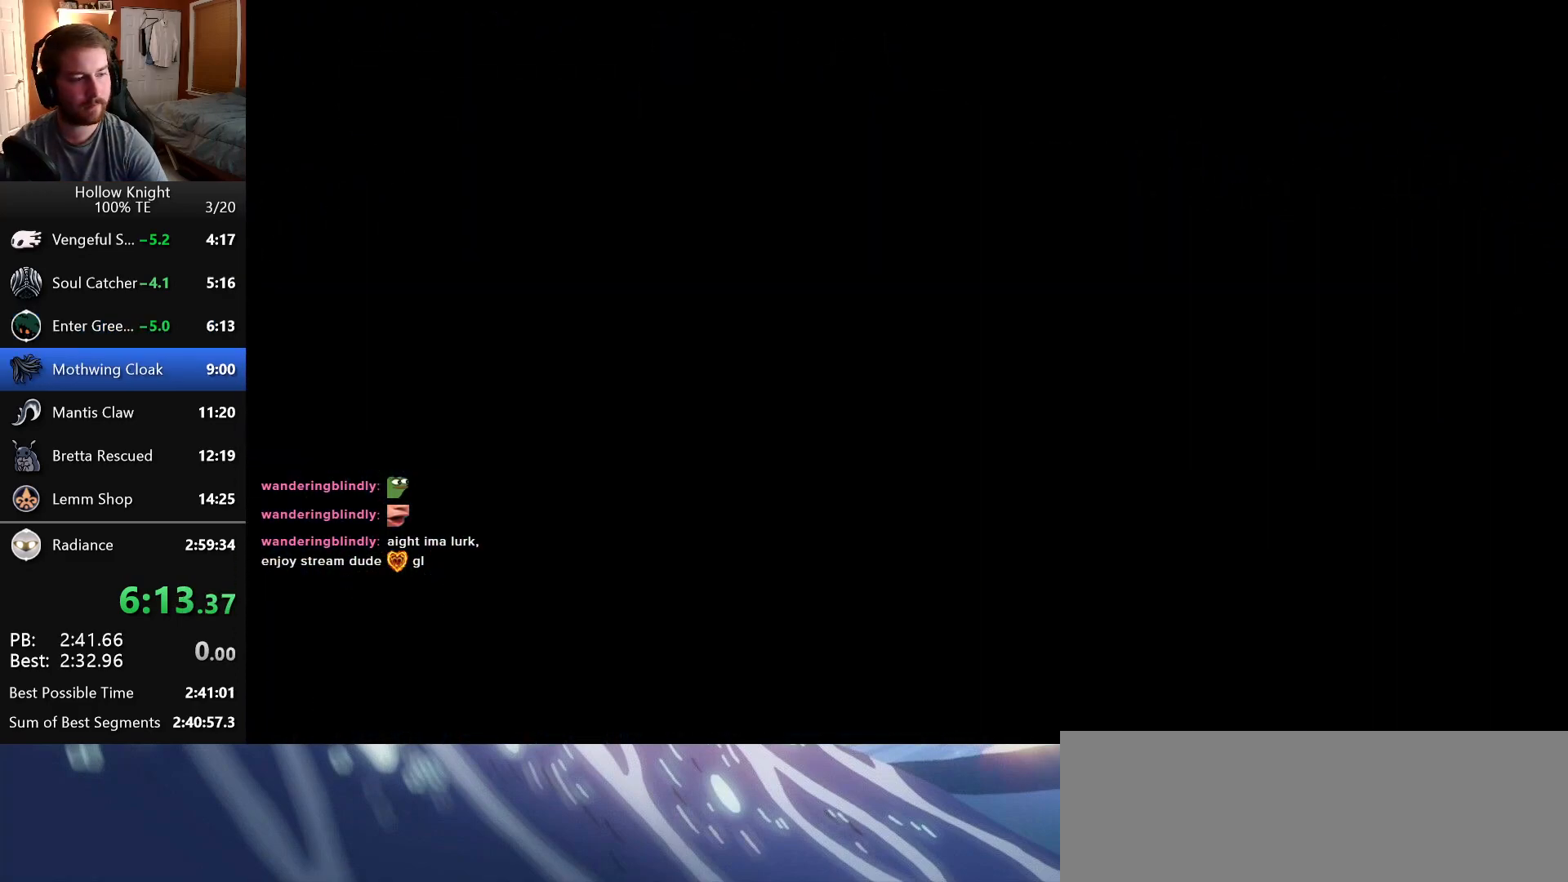
{"keys": ["left"], "events": []}
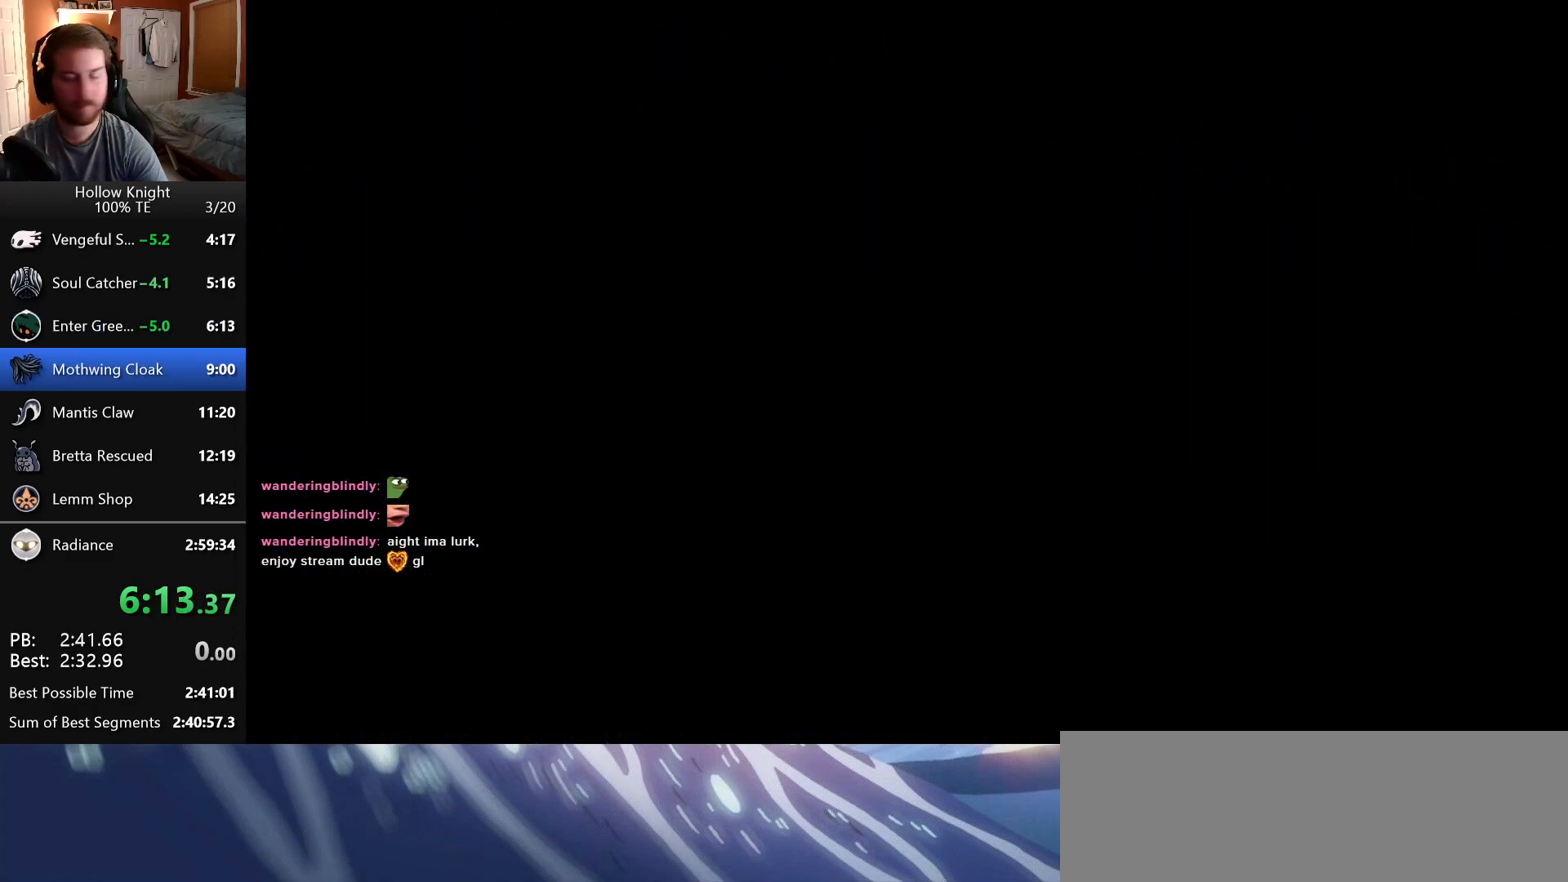
{"keys": ["left"], "events": []}
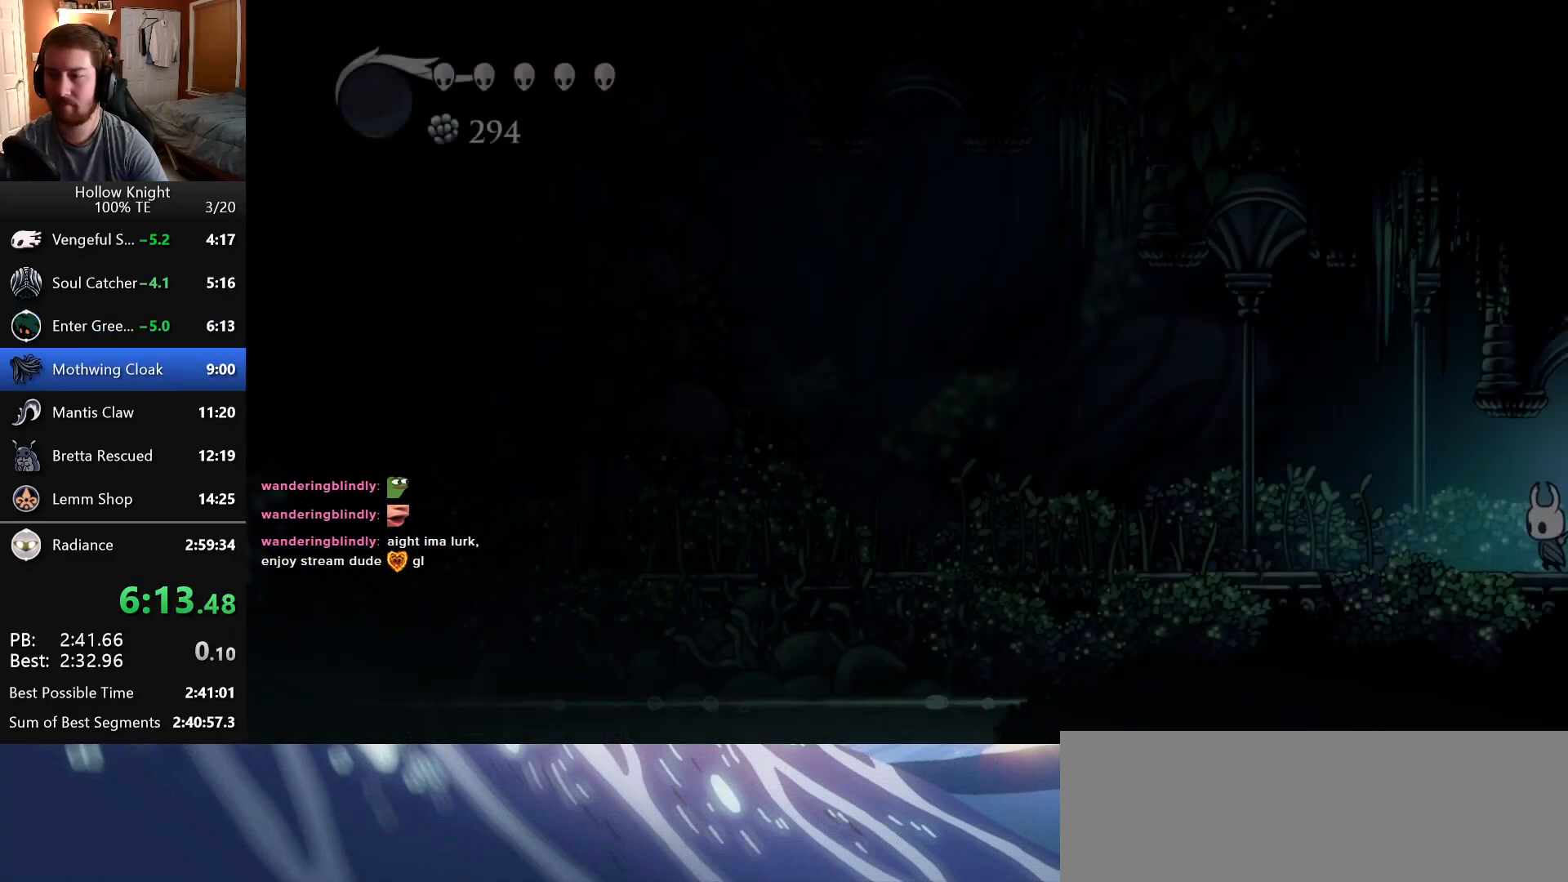
{"keys": ["left"], "events": [[316, "attack", "down"], [466, "attack", "up"]]}
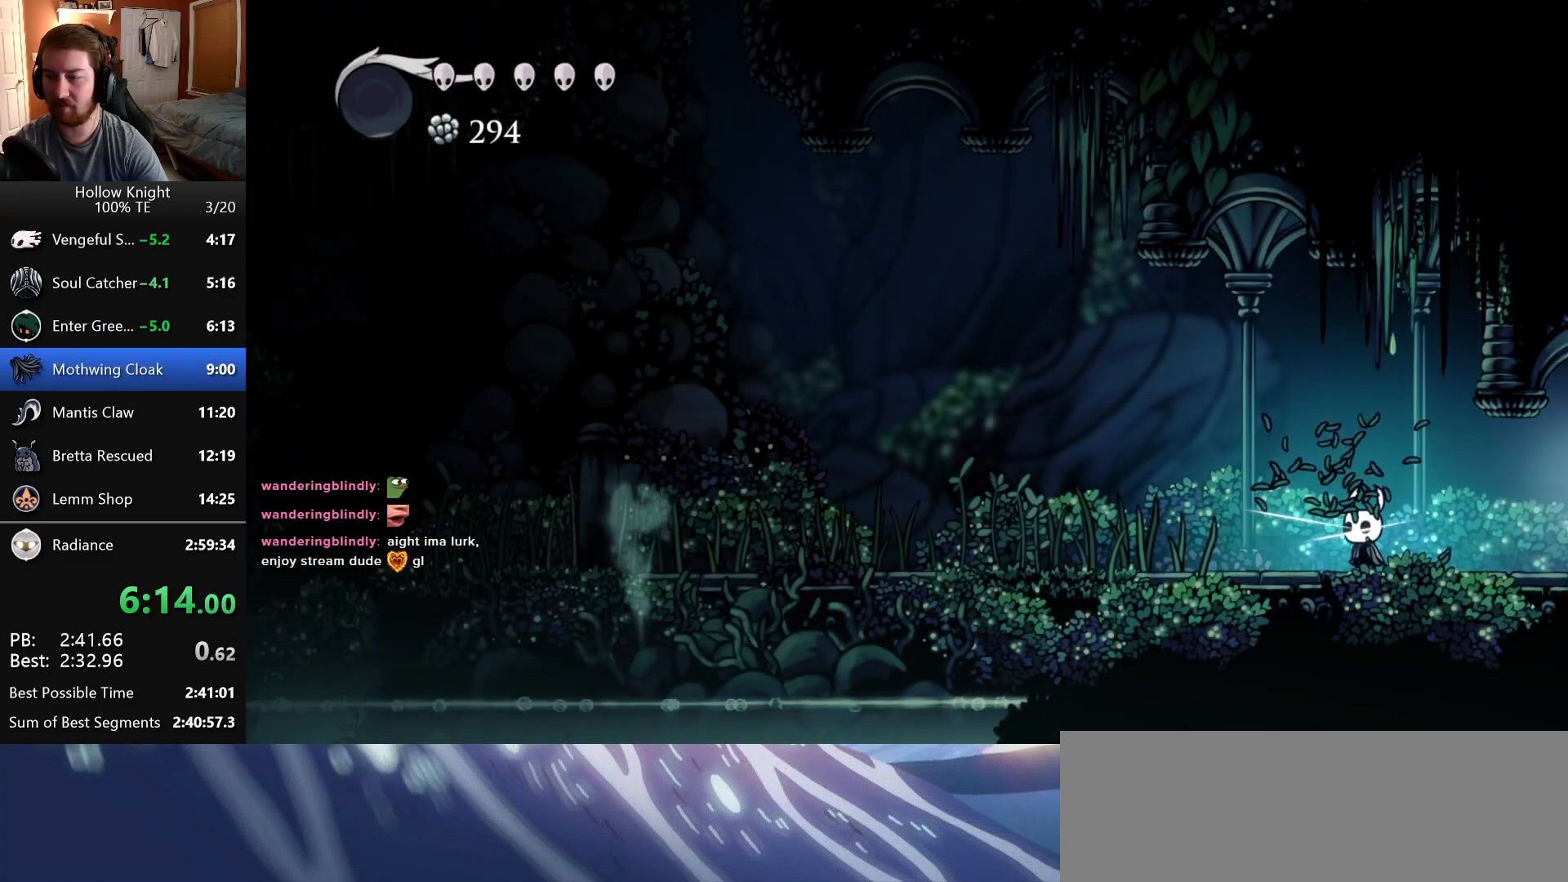
{"keys": ["left"], "events": [[233, "attack", "down"], [450, "attack", "up"]]}
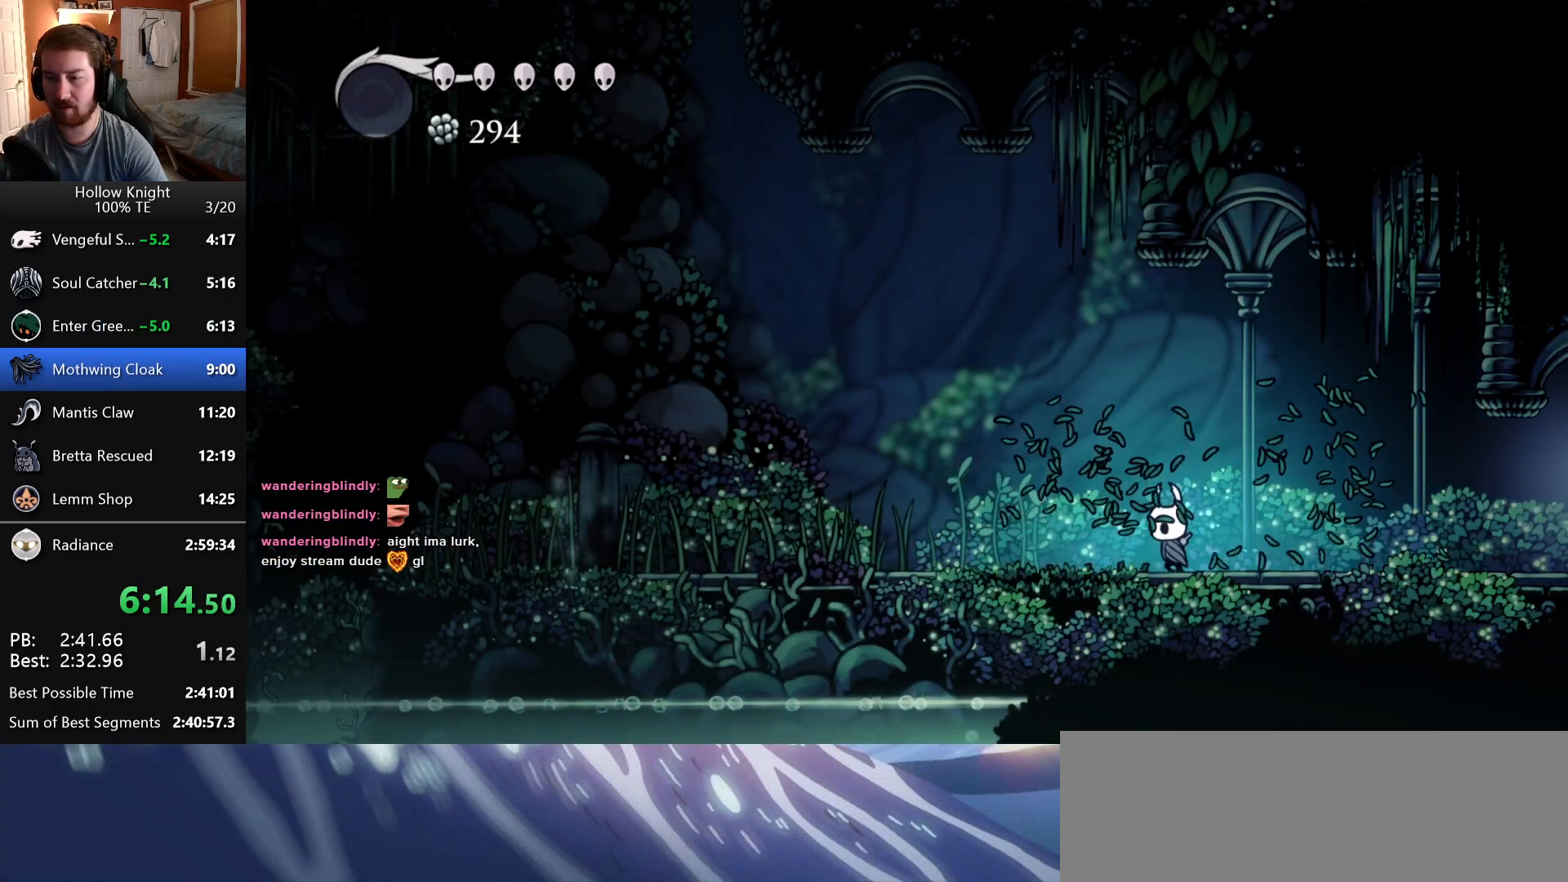
{"keys": ["left"], "events": [[133, "attack", "down"], [416, "attack", "up"]]}
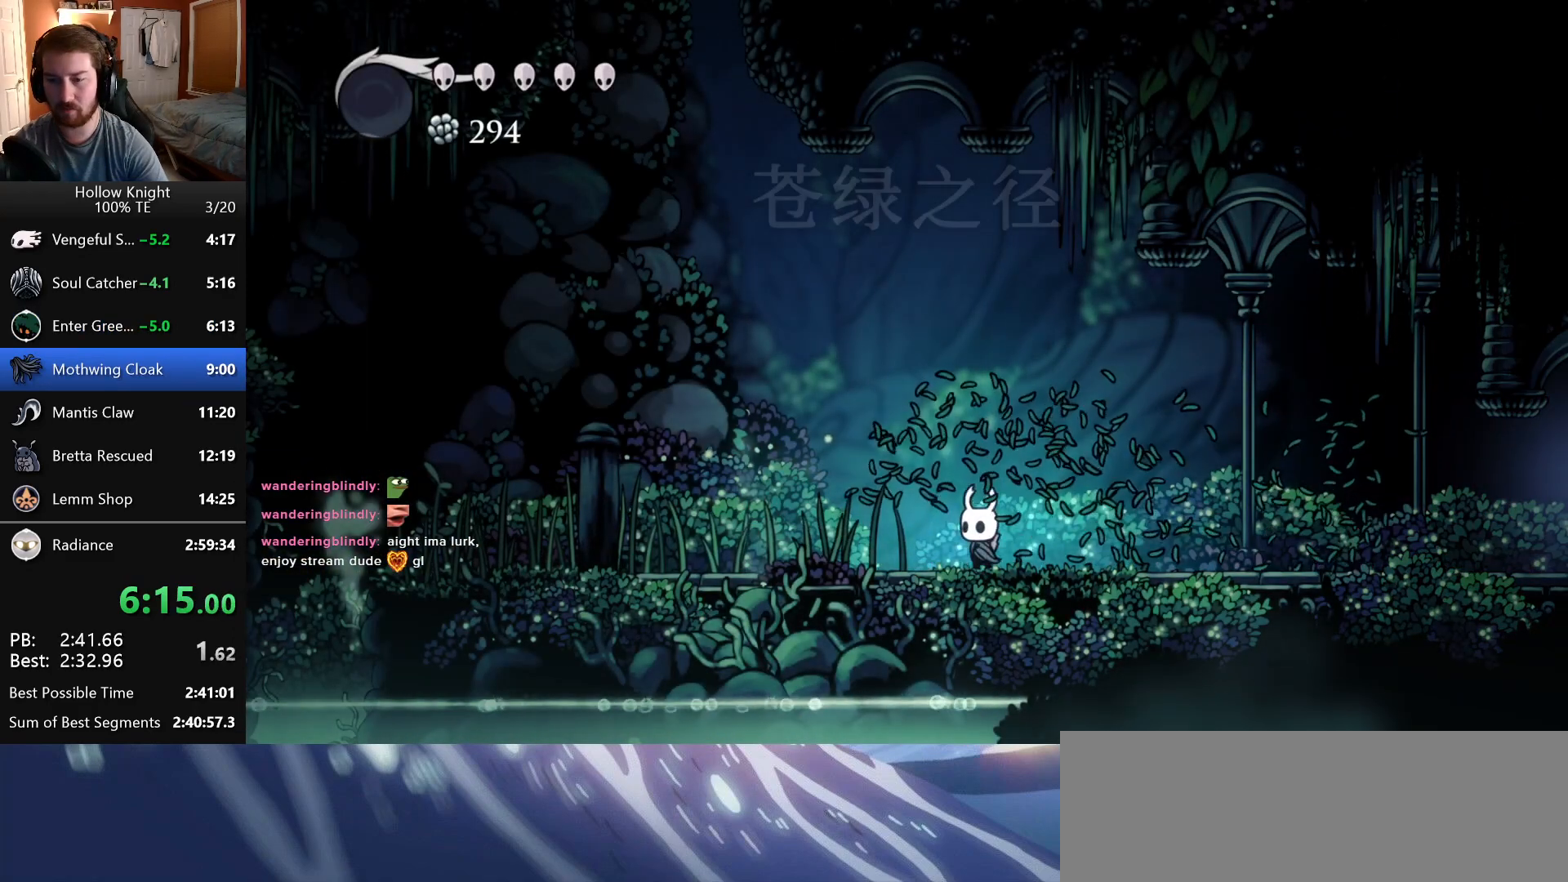
{"keys": ["left"], "events": [[266, "attack", "down"], [383, "attack", "up"]]}
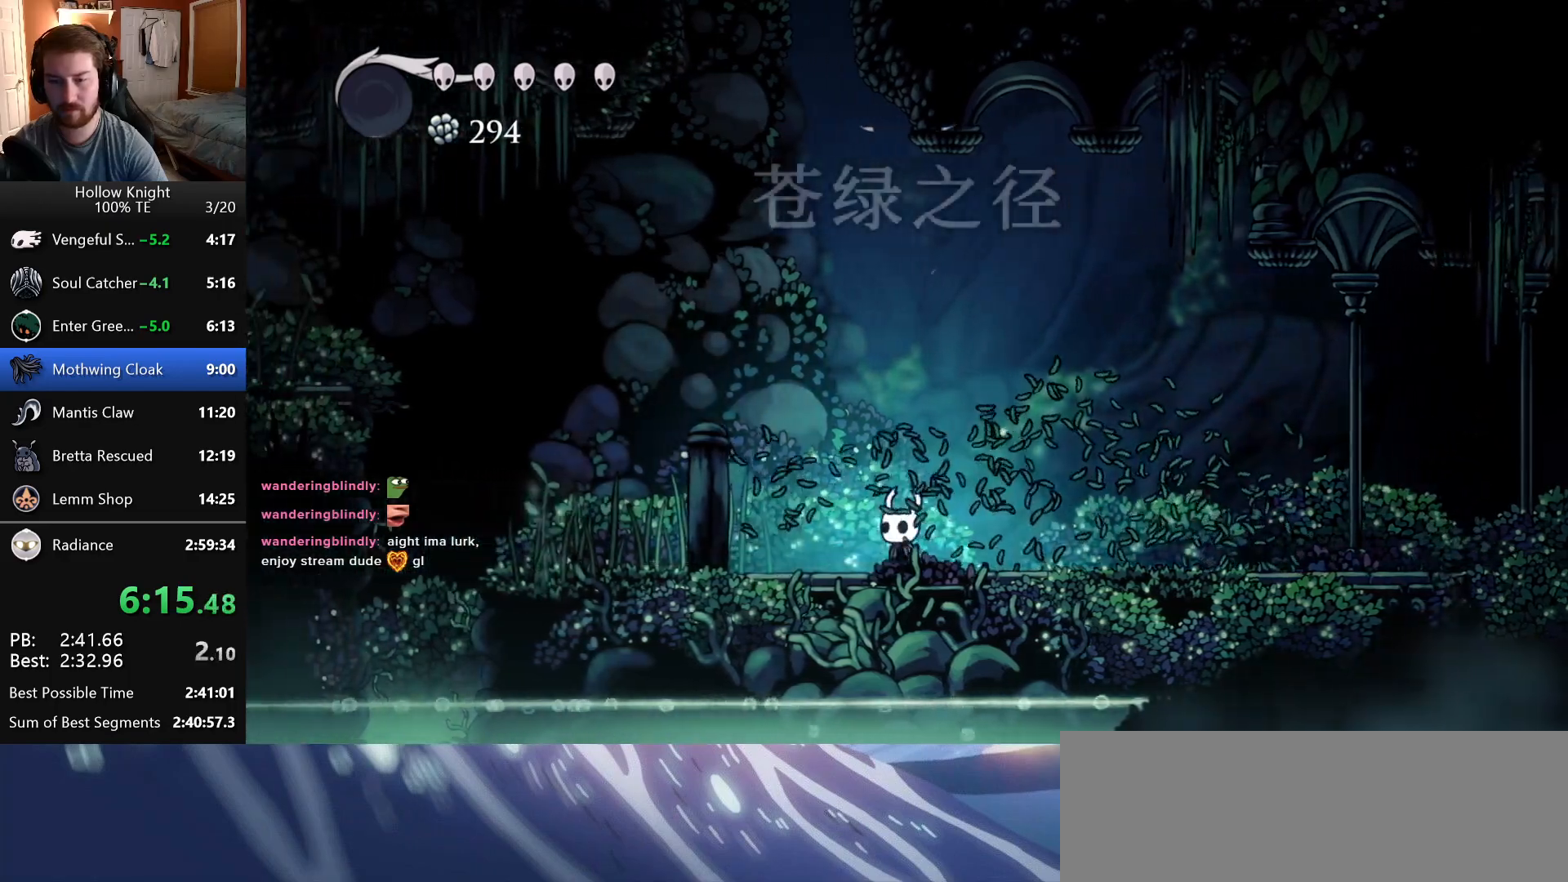
{"keys": ["left"], "events": []}
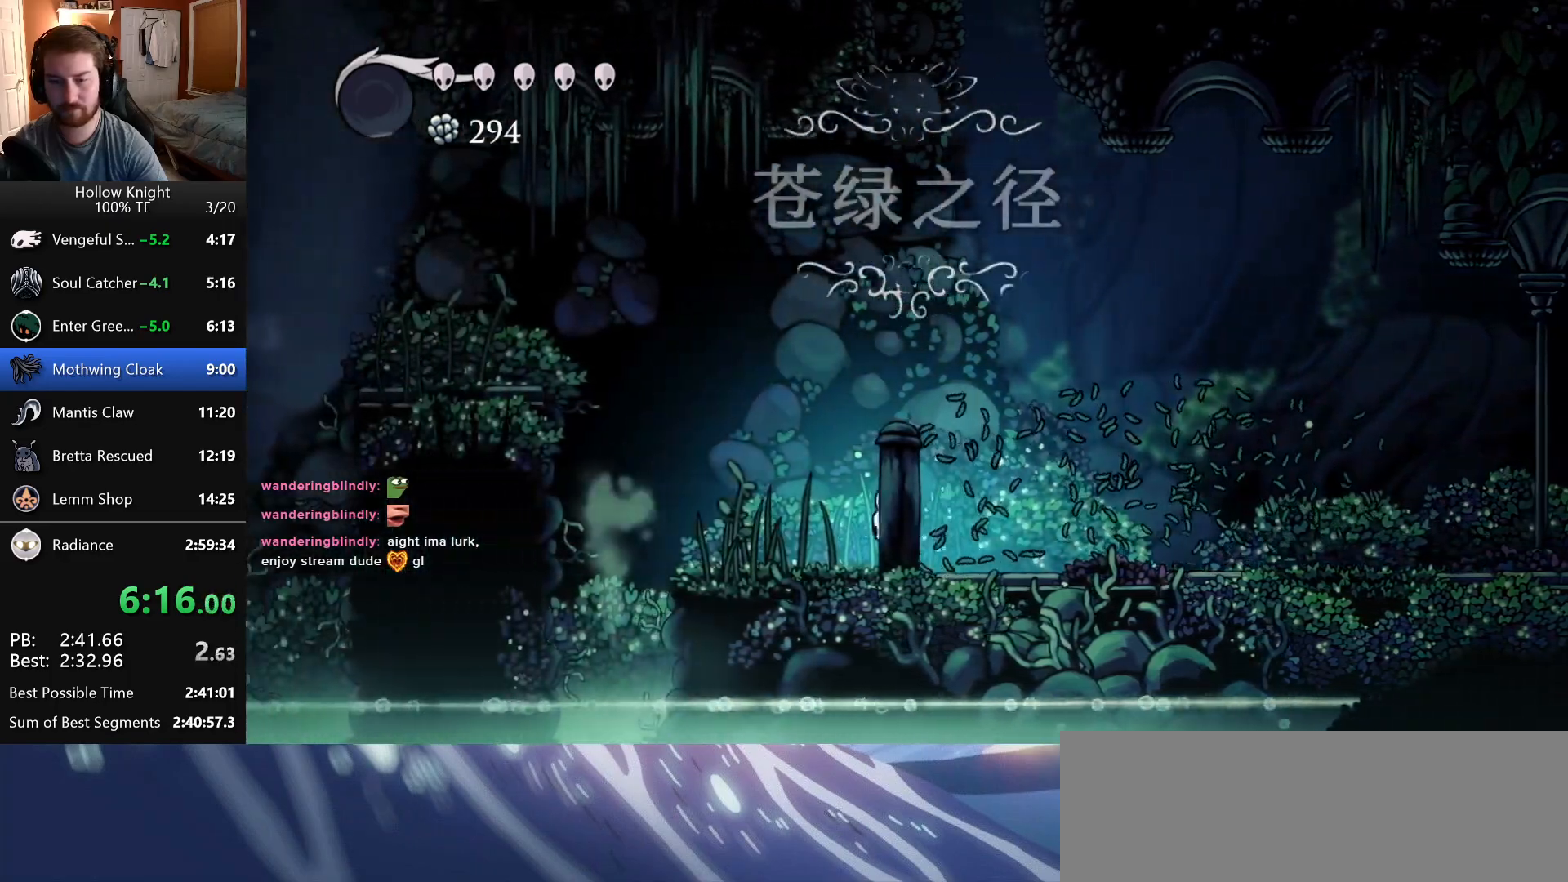
{"keys": ["jump", "left"], "events": [[16, "attack", "down"], [133, "attack", "up"], [283, "jump", "down"]]}
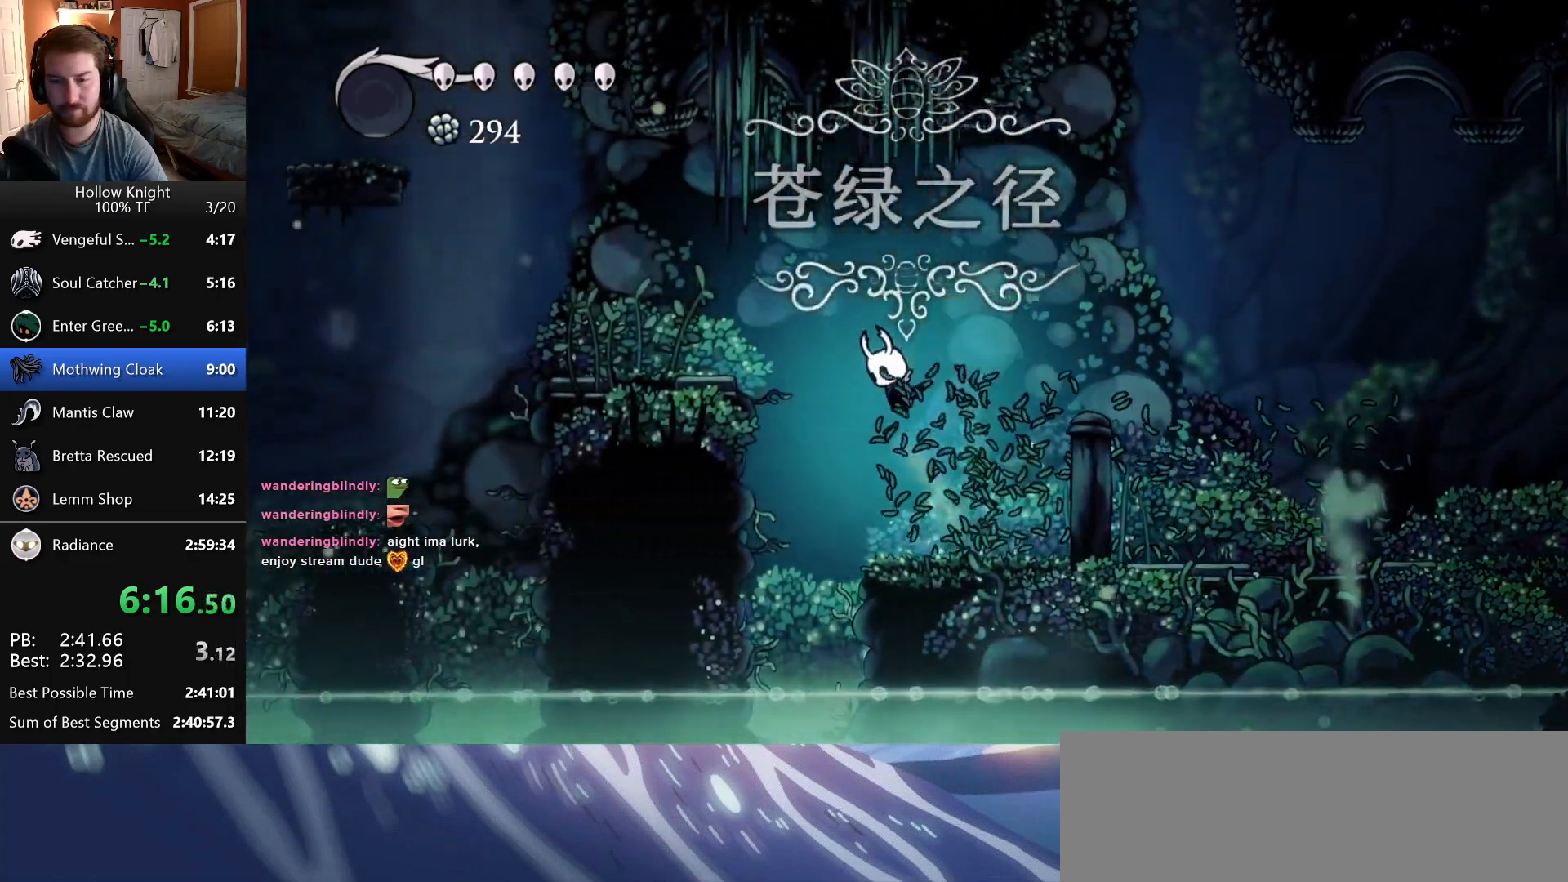
{"keys": ["left"], "events": [[216, "jump", "up"], [366, "attack", "down"], [500, "attack", "up"]]}
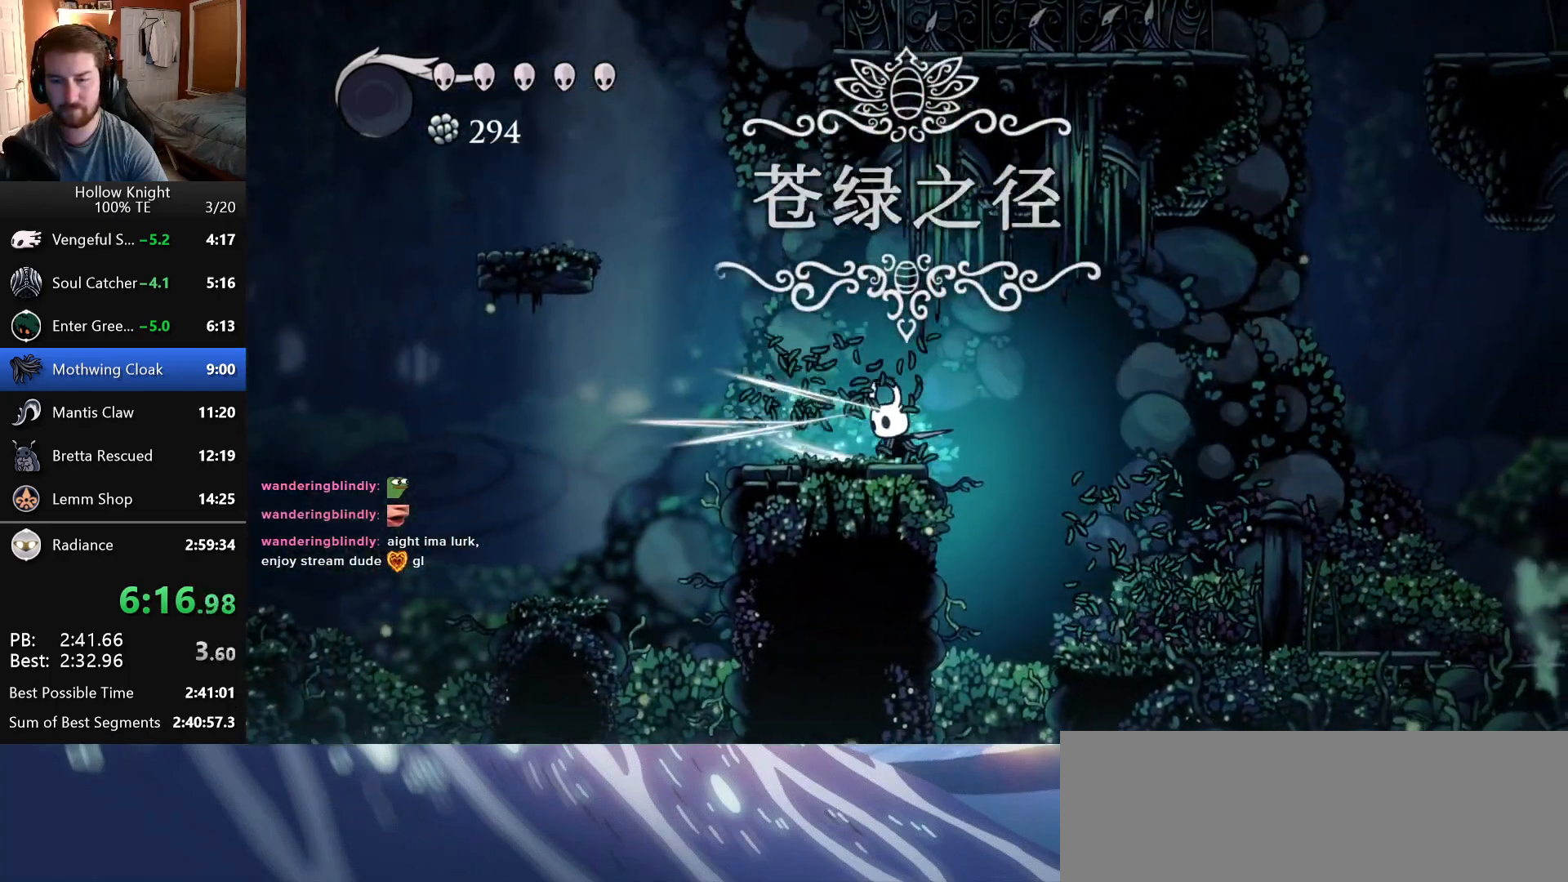
{"keys": ["jump", "left"], "events": [[250, "jump", "down"]]}
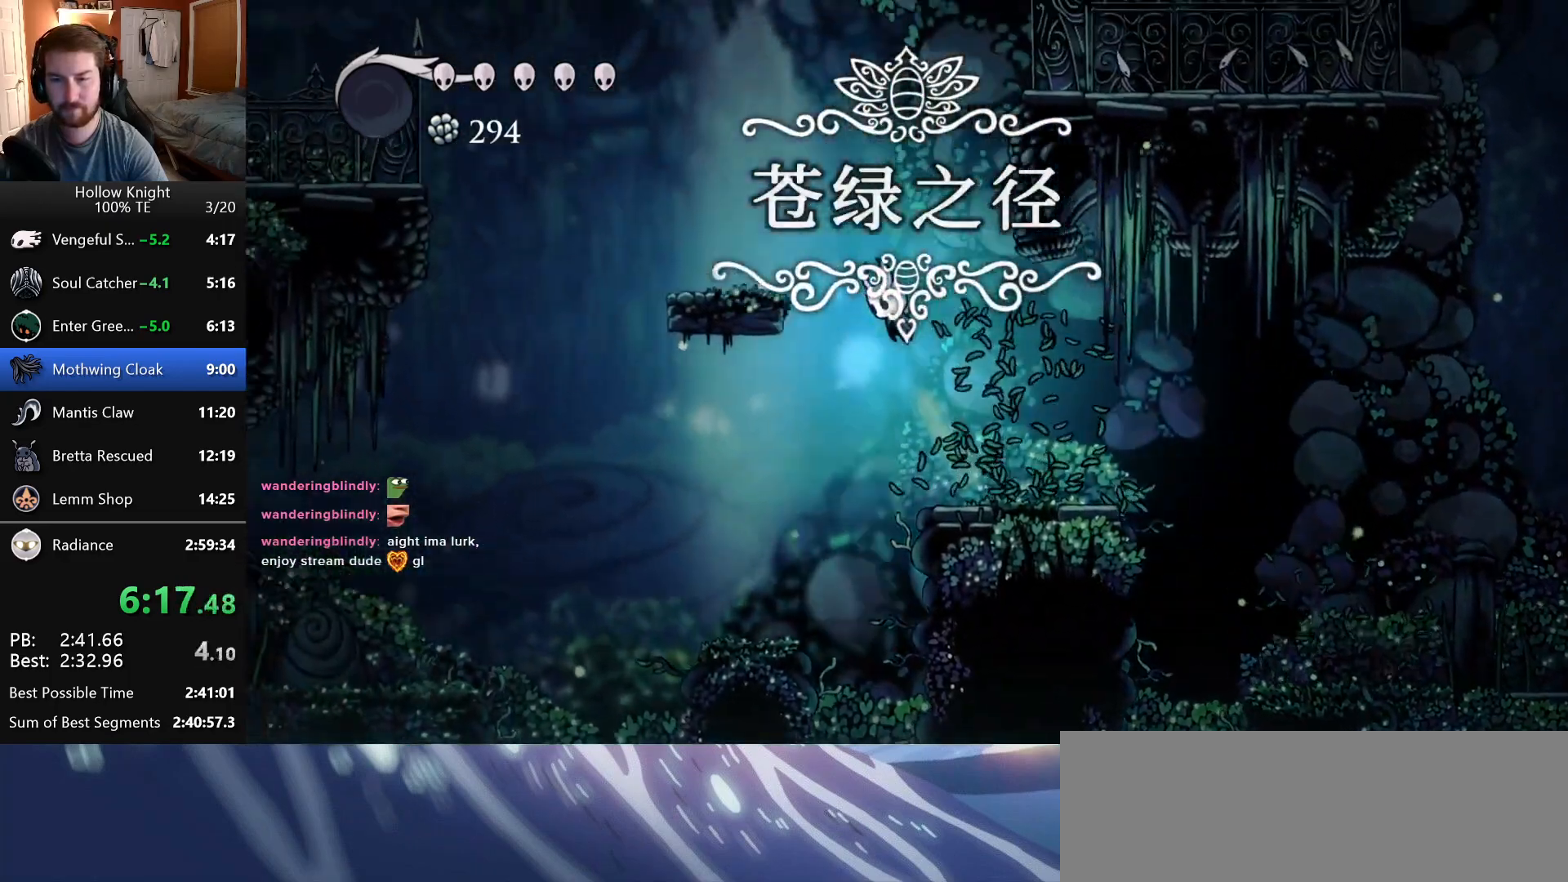
{"keys": ["jump", "left"], "events": [[200, "down", "down"], [216, "jump", "up"], [266, "attack", "down"], [316, "down", "up"], [366, "attack", "up"], [450, "jump", "down"]]}
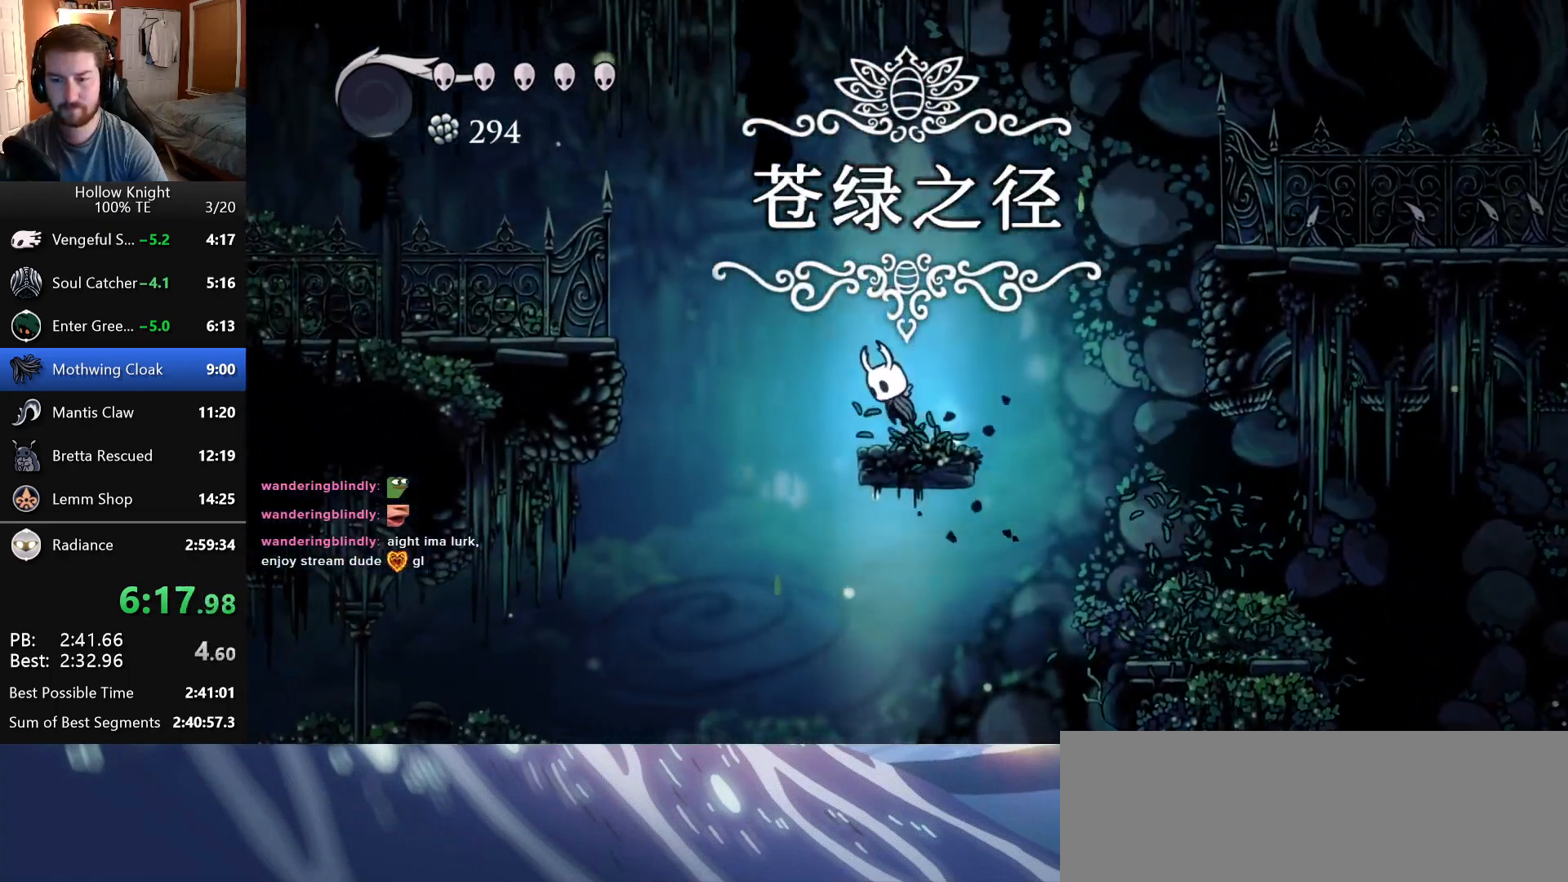
{"keys": ["jump", "left"], "events": []}
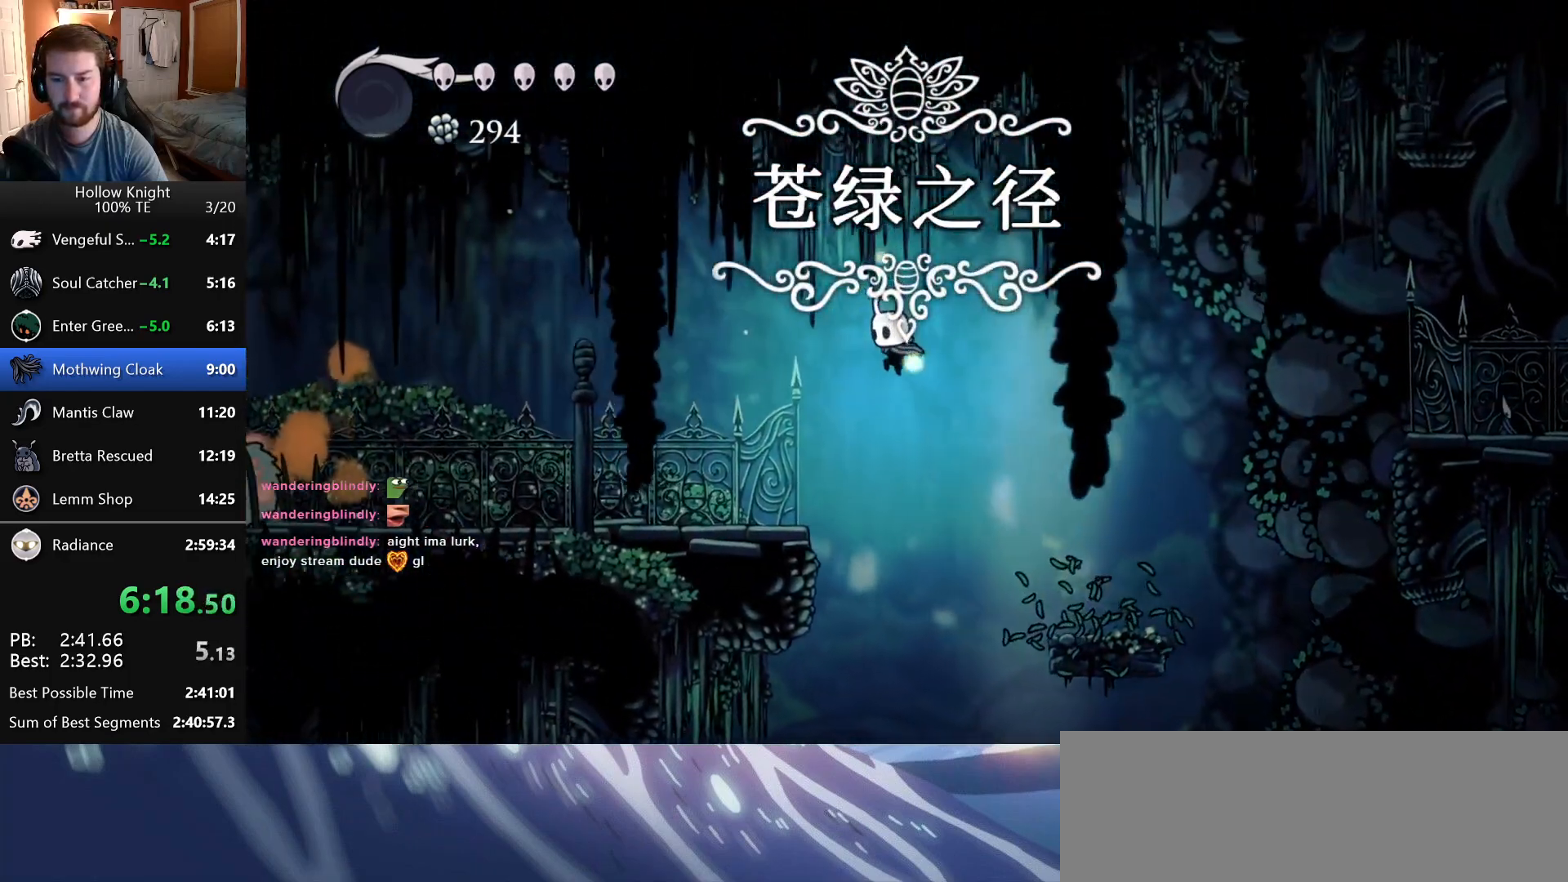
{"keys": ["left"], "events": [[150, "jump", "up"]]}
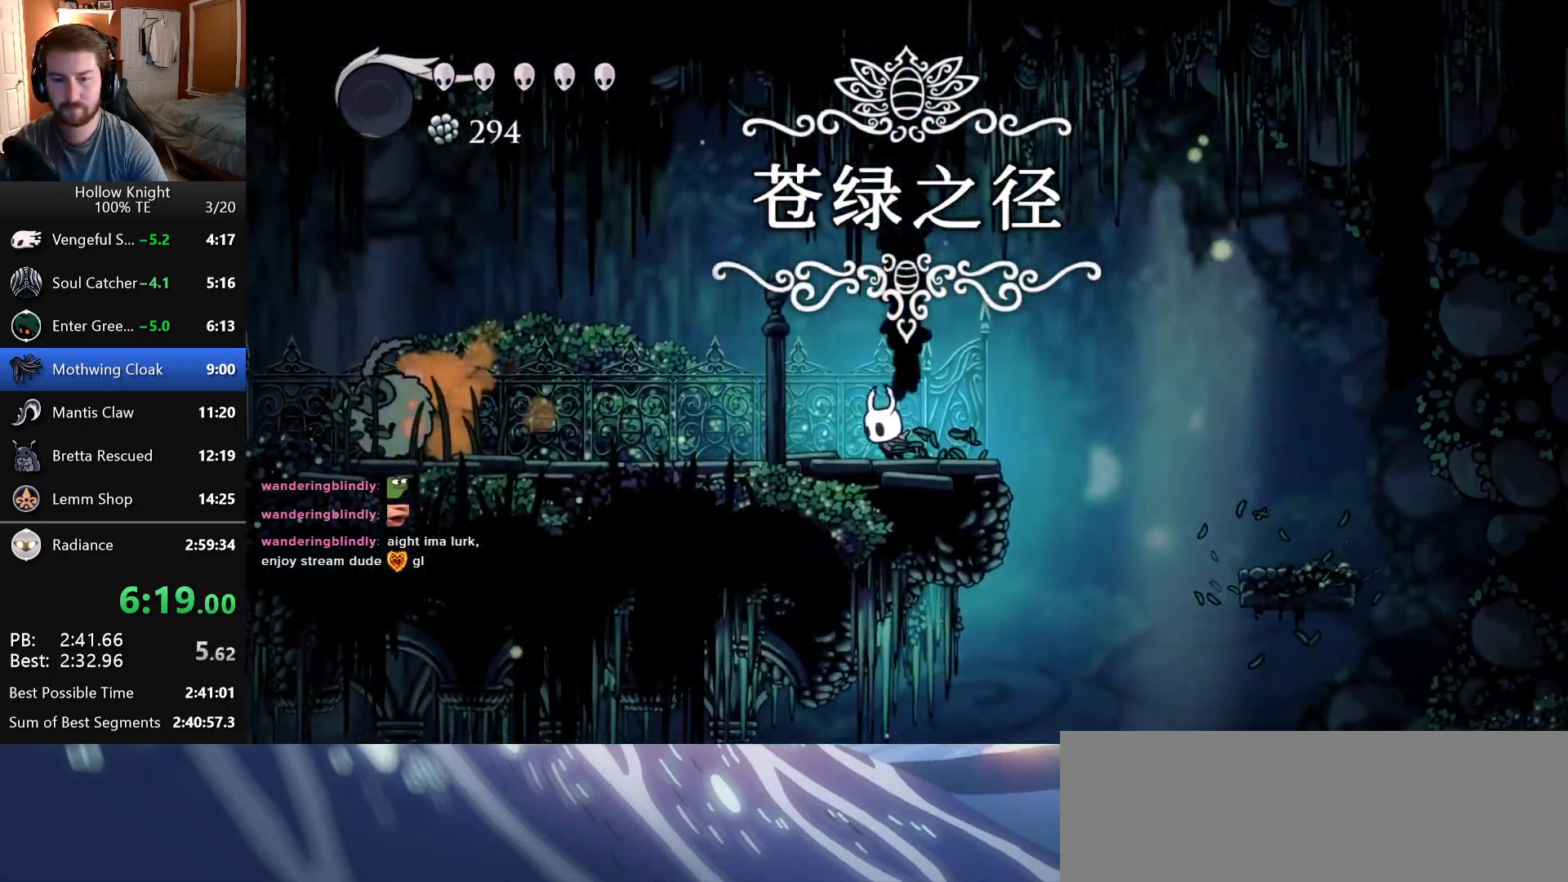
{"keys": ["left"], "events": []}